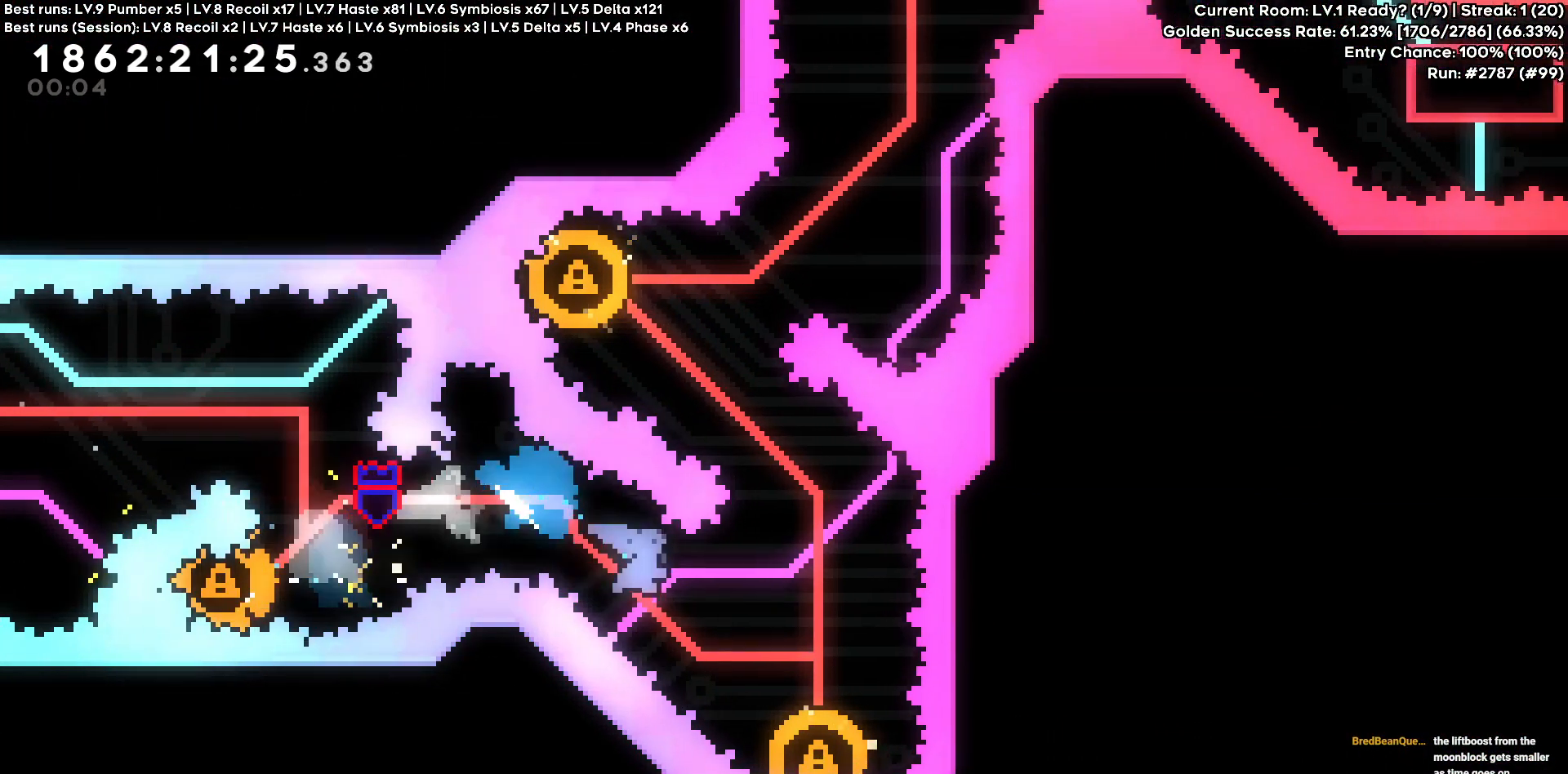
Gameplay with keyboard; each line is a JSON object with the keys held at the frame after it. "events" lists presses ("down") and releases ("up") of "a", "d", "s" and "w" between this image and that frame as [ms after this image, input, new state], when the widget could be followed in between. No other keys are recorded. Mouse input is not recorded. Not read: other_keys.
{"keys": ["a"], "events": [[133, "d", "up"], [133, "s", "up"], [466, "a", "down"]]}
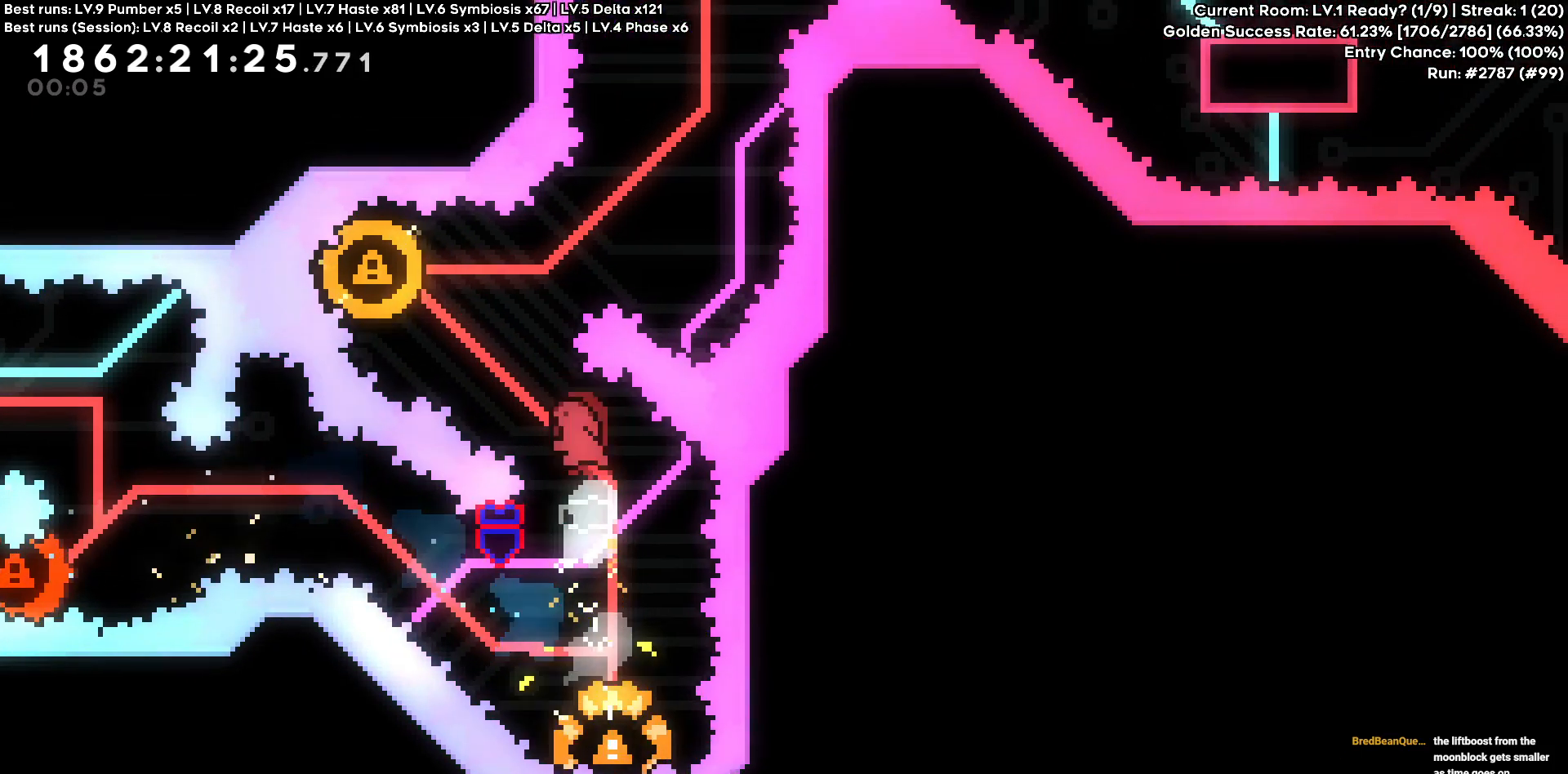
{"keys": [], "events": [[16, "w", "down"], [233, "w", "up"], [333, "a", "up"]]}
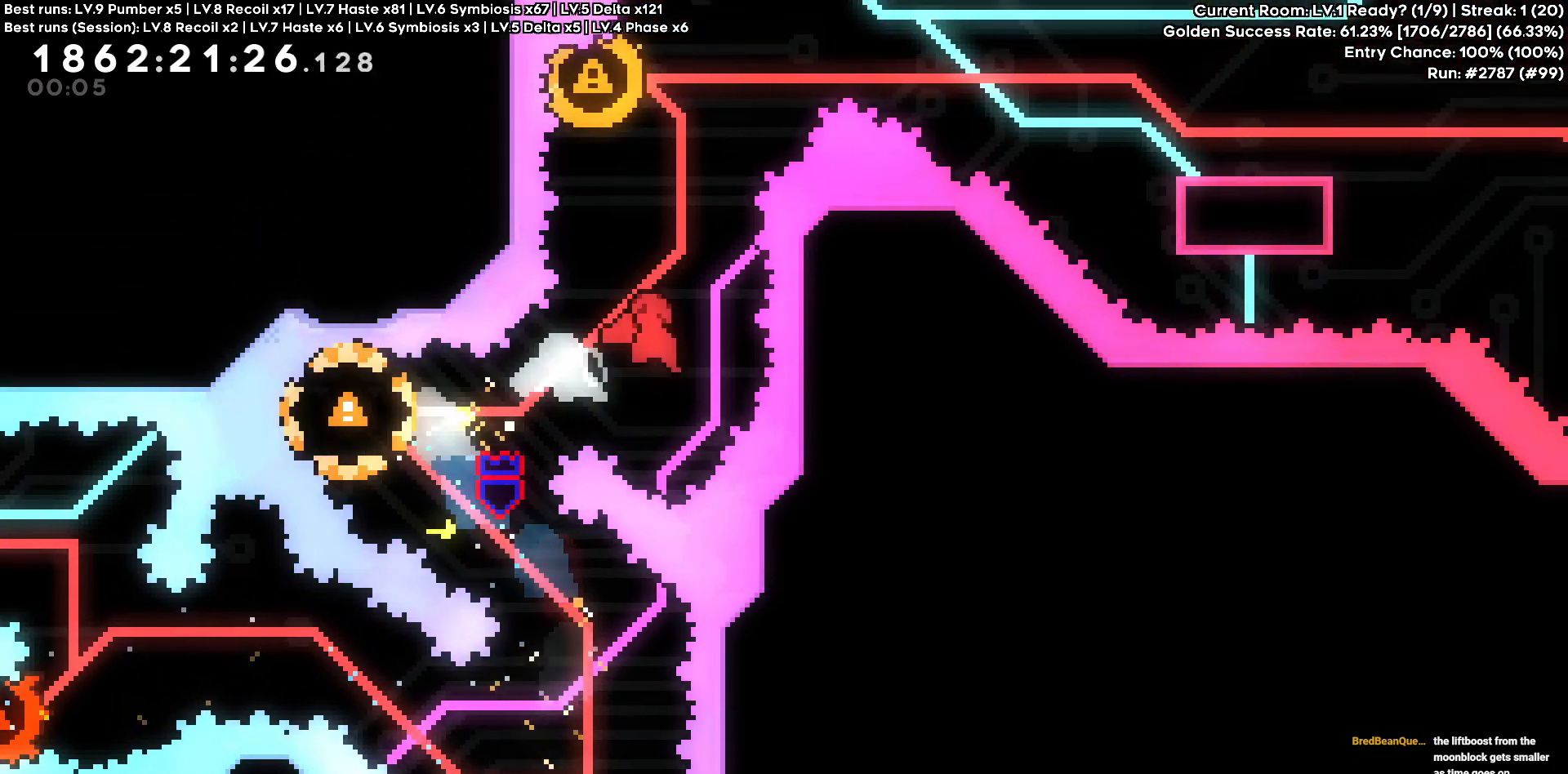
{"keys": ["d"]}
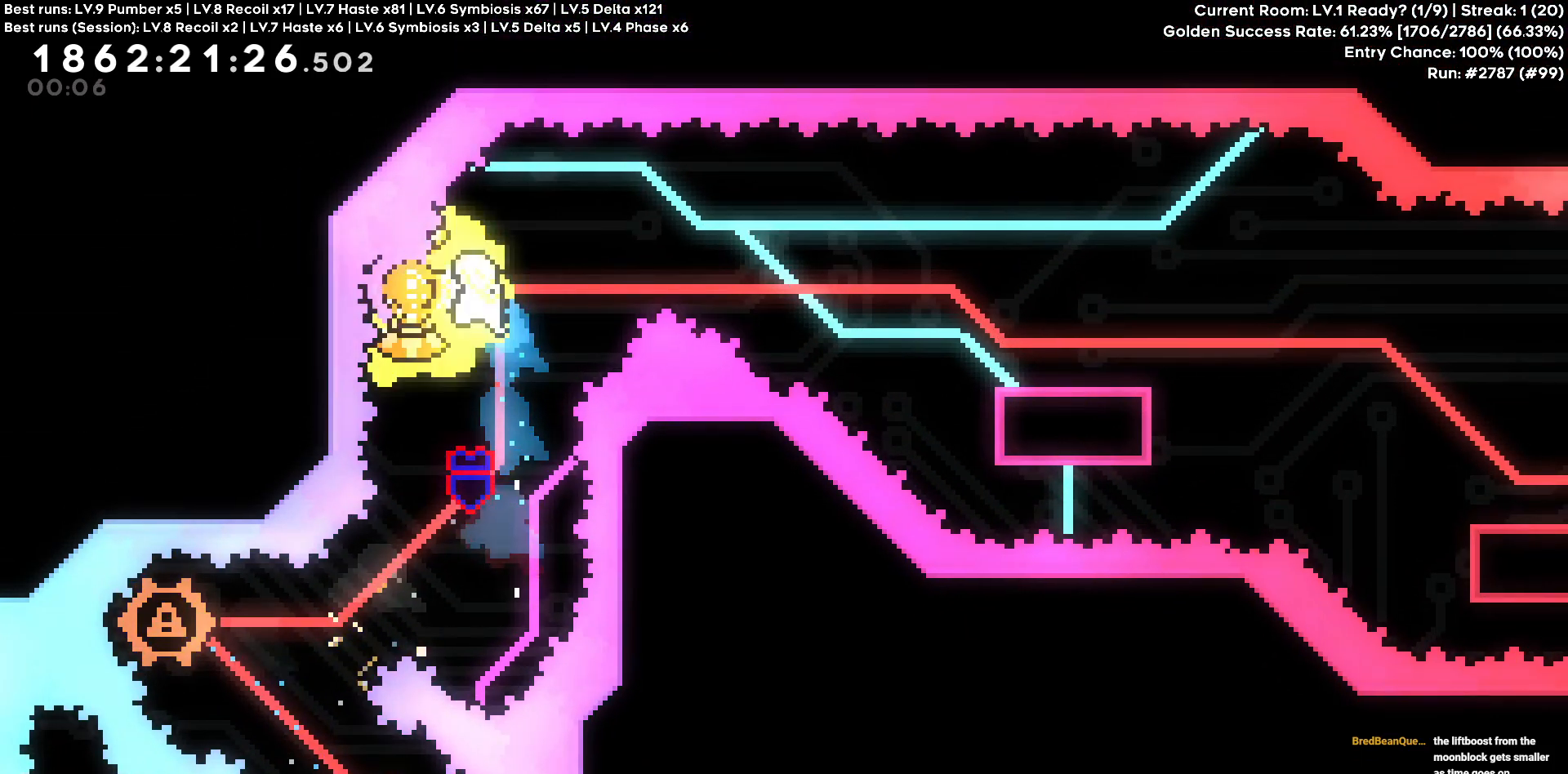
{"keys": ["d"], "events": [[233, "s", "down"], [466, "s", "up"]]}
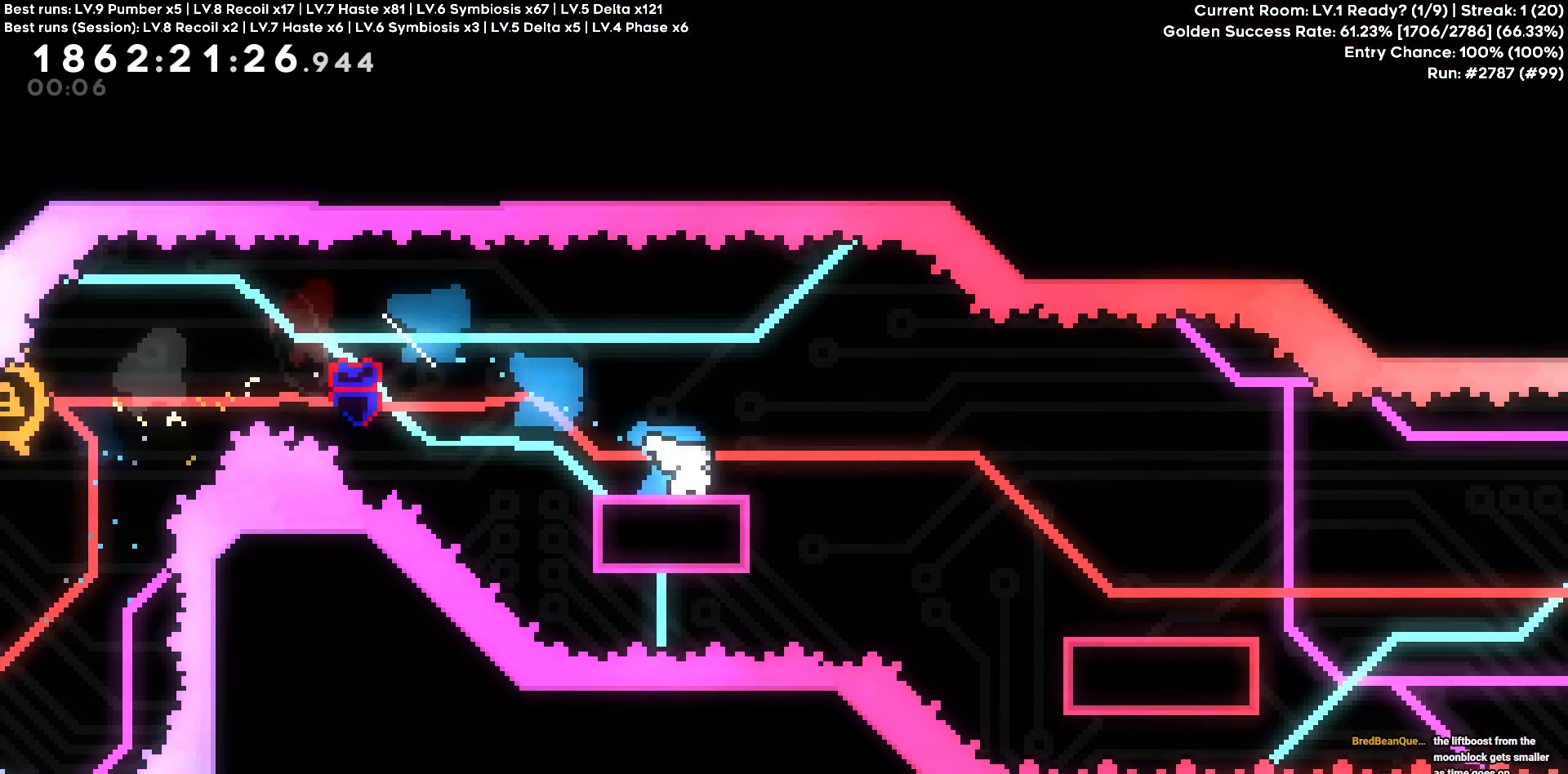
{"keys": ["d"], "events": [[50, "s", "down"], [283, "s", "up"]]}
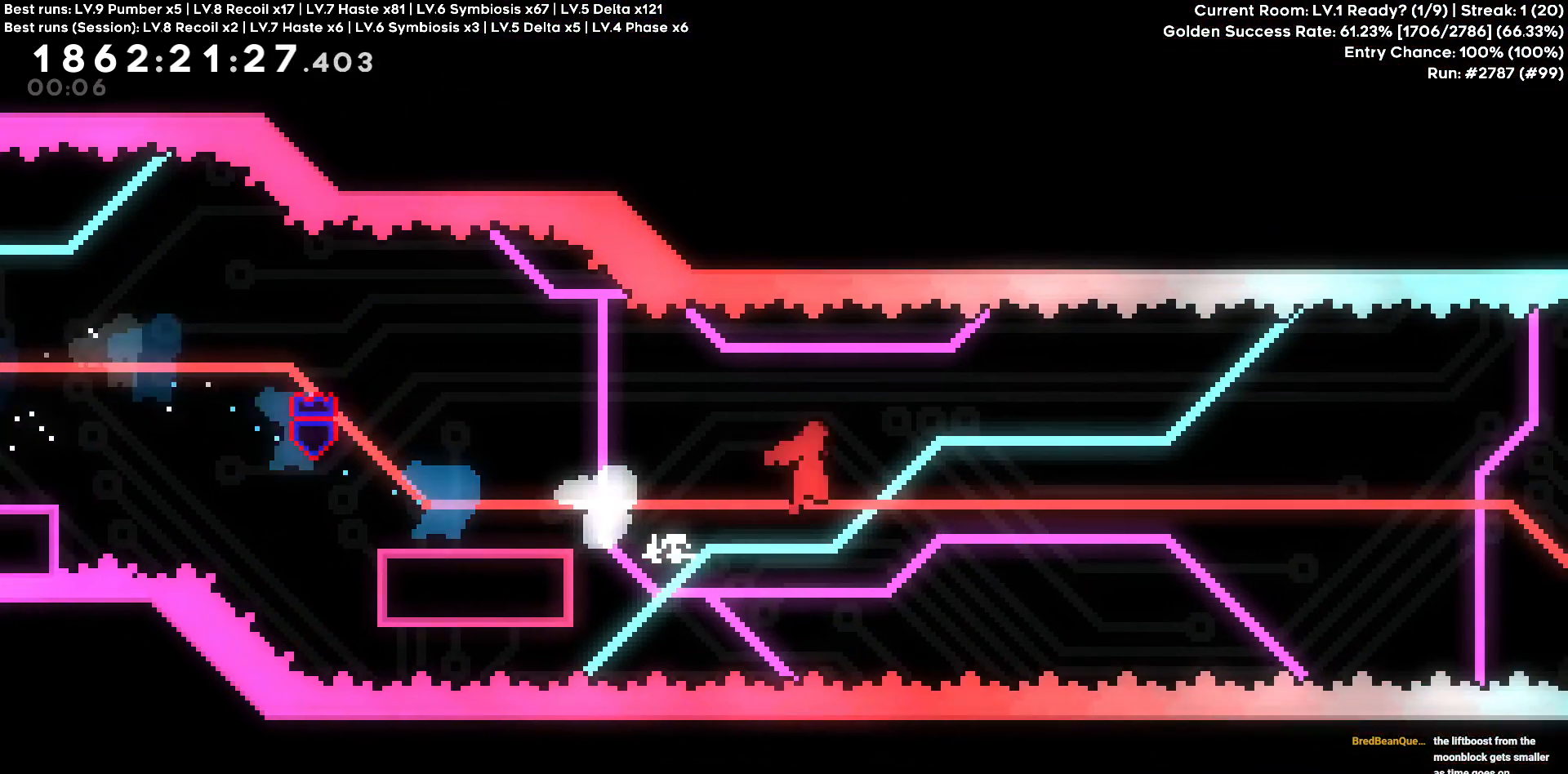
{"keys": ["d"], "events": []}
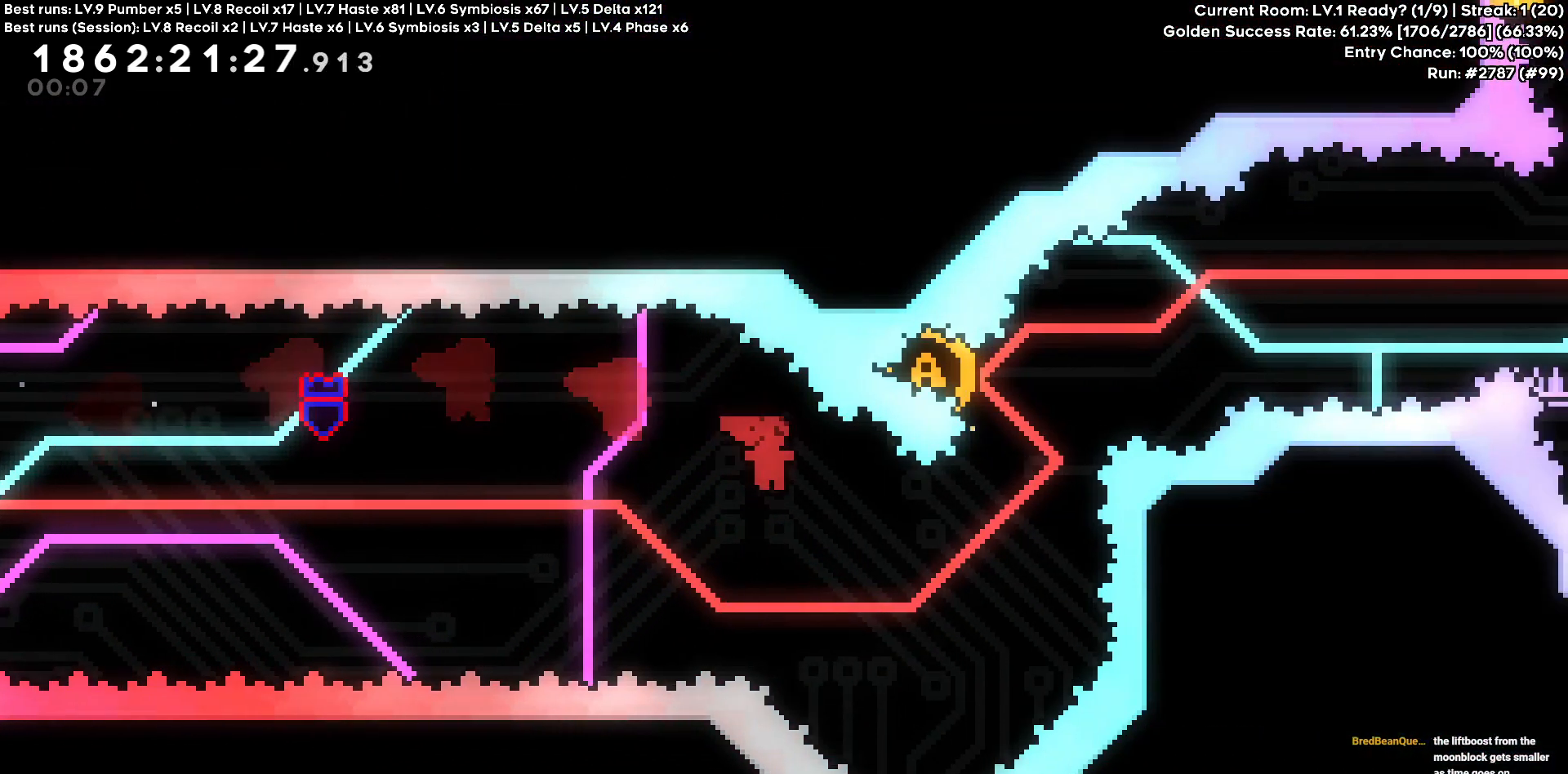
{"keys": ["a"], "events": [[233, "w", "down"], [266, "d", "up"], [466, "a", "down"], [466, "w", "up"]]}
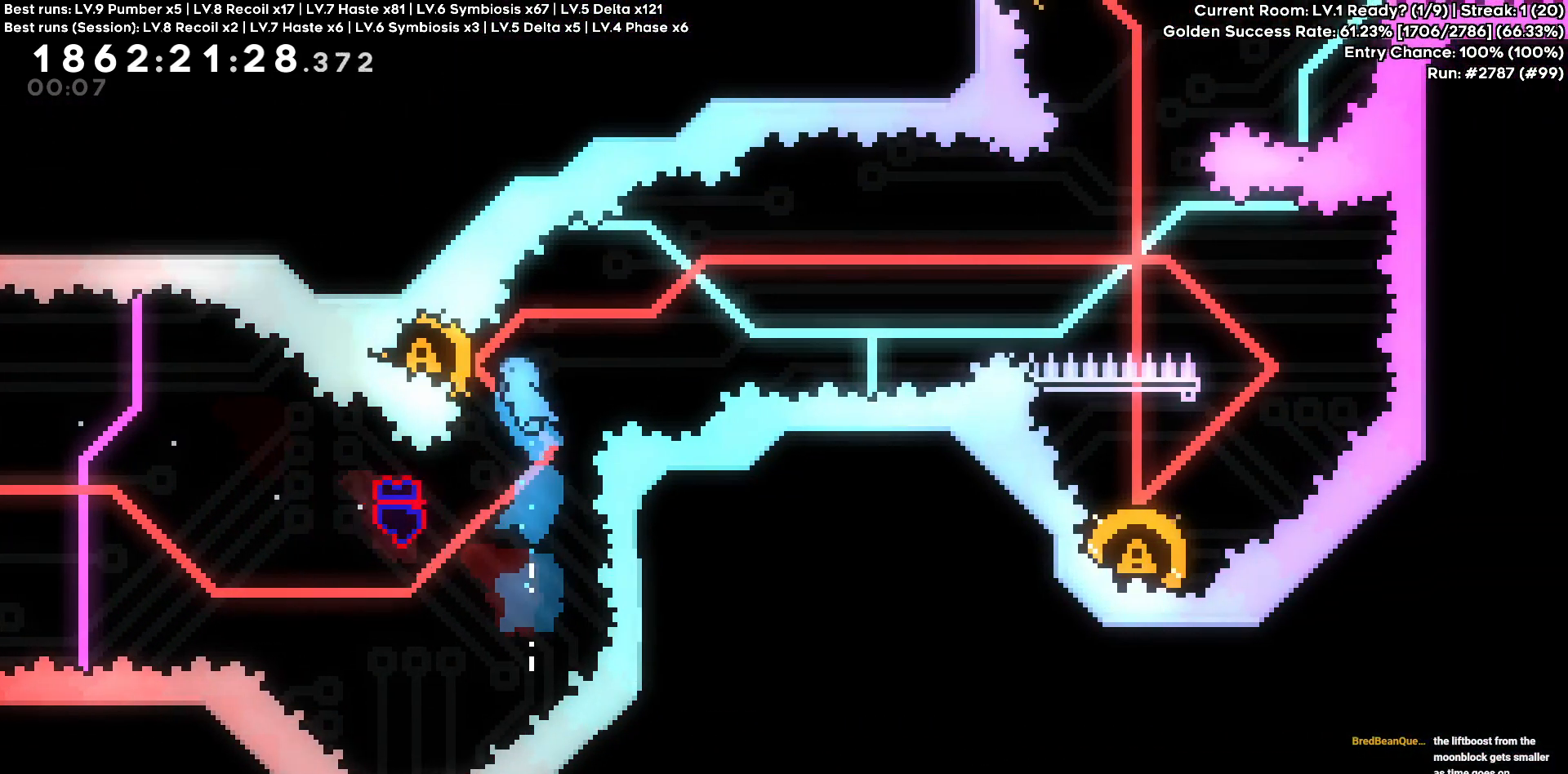
{"keys": ["d"], "events": [[150, "a", "up"], [150, "d", "down"]]}
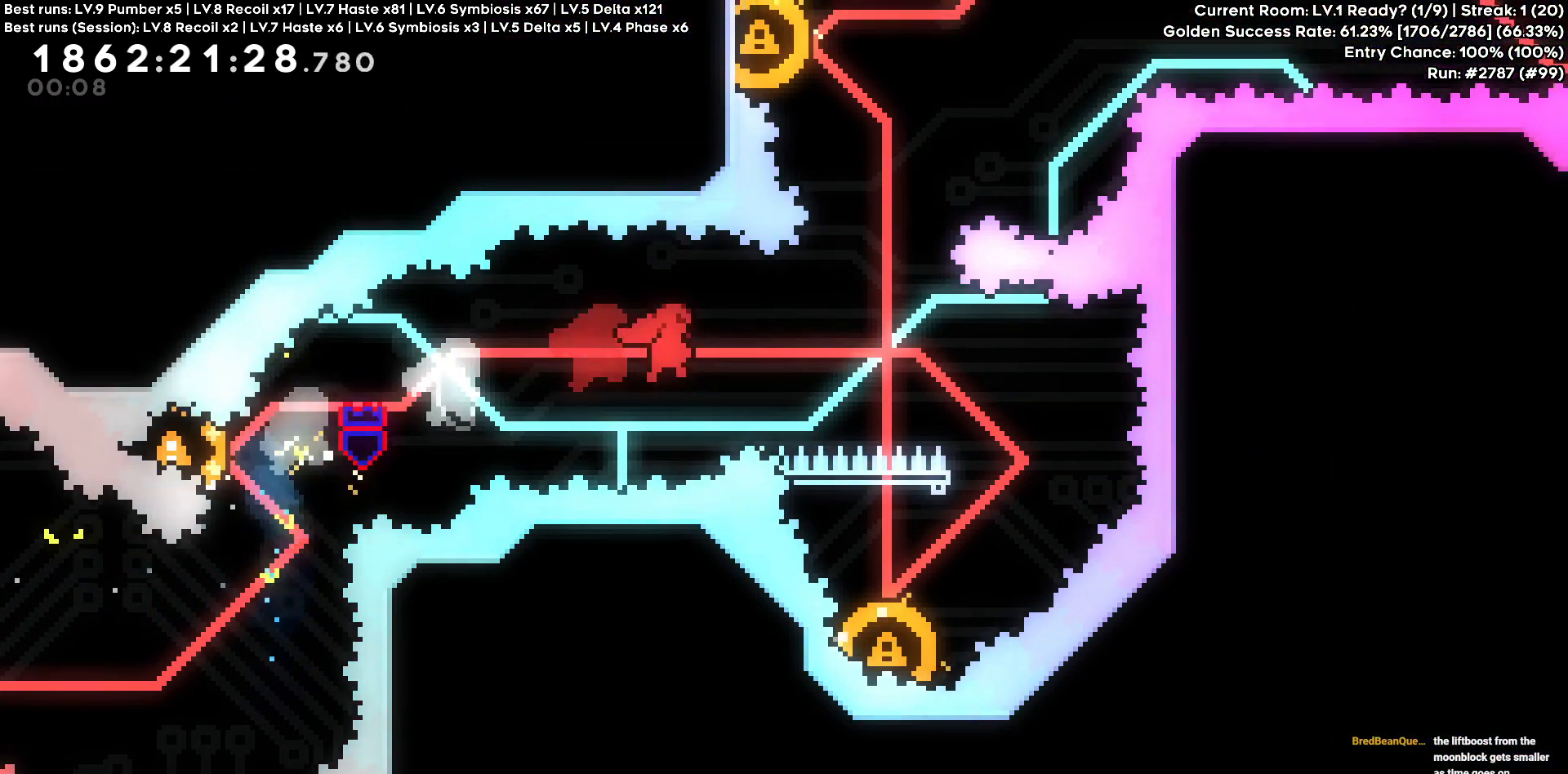
{"keys": ["s"], "events": [[166, "d", "up"], [350, "a", "down"], [350, "s", "down"], [500, "a", "up"]]}
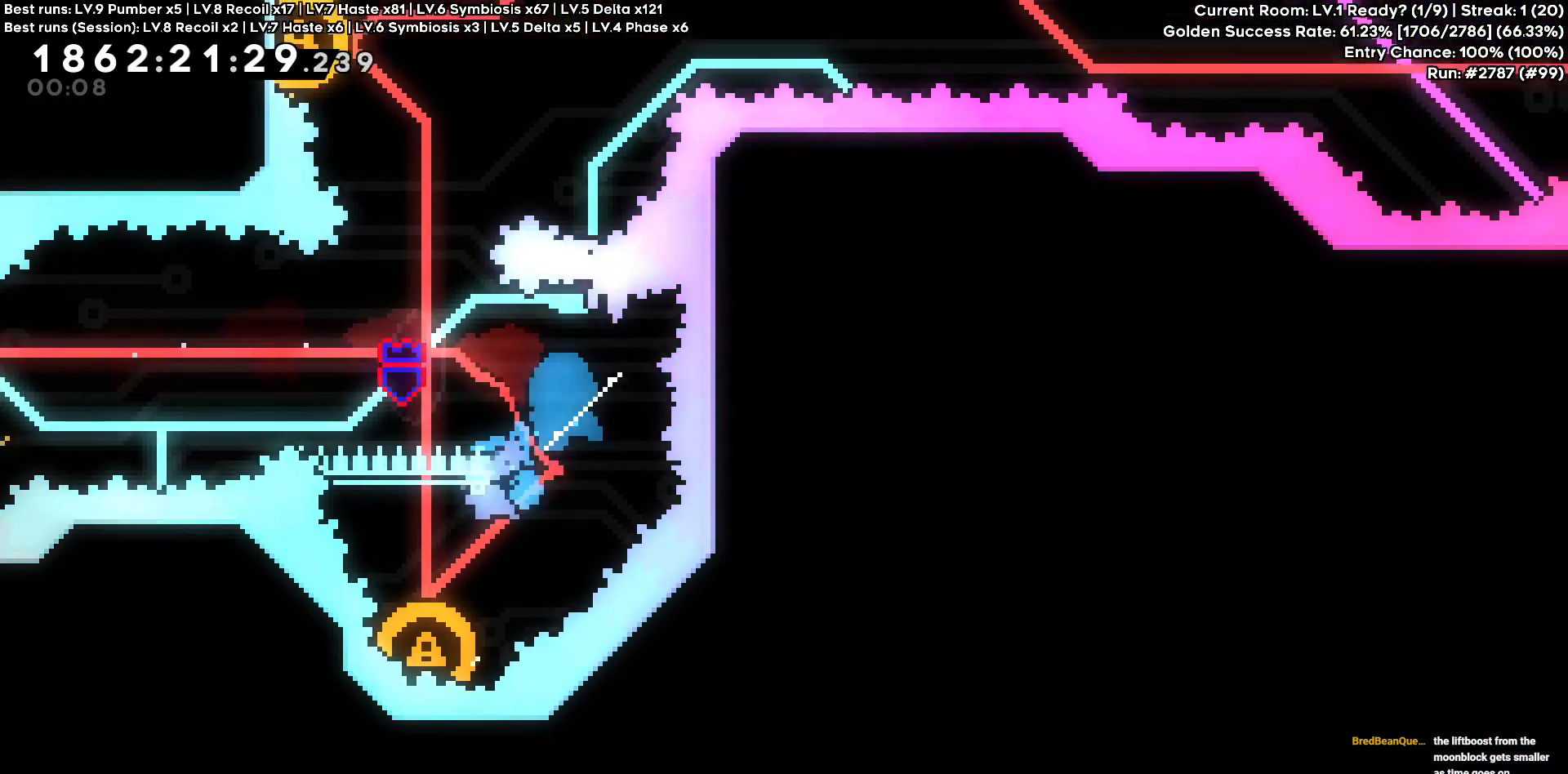
{"keys": ["d"], "events": [[33, "s", "up"], [466, "d", "down"]]}
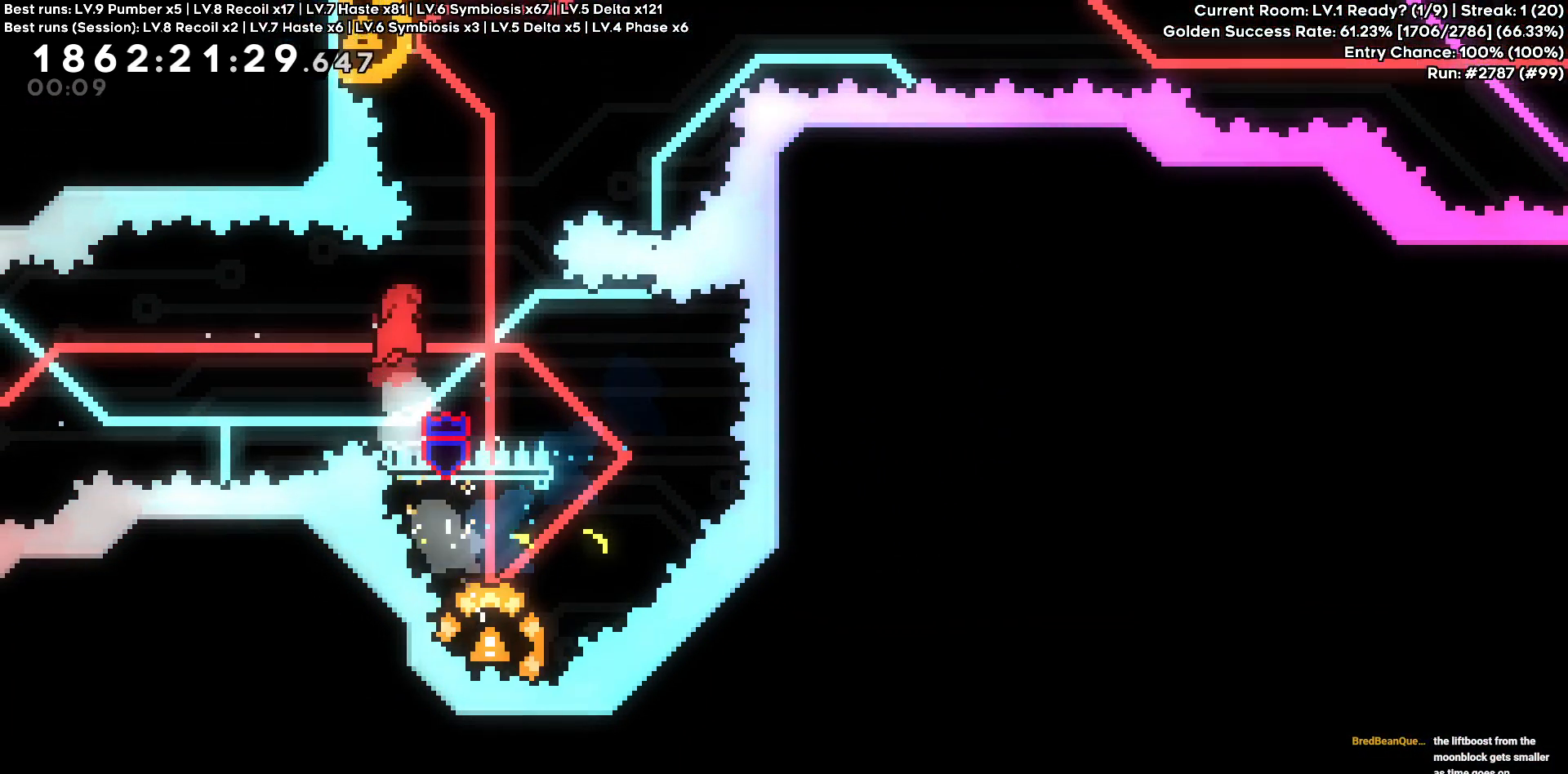
{"keys": ["a"], "events": [[200, "d", "up"], [200, "w", "down"], [383, "w", "up"], [483, "a", "down"]]}
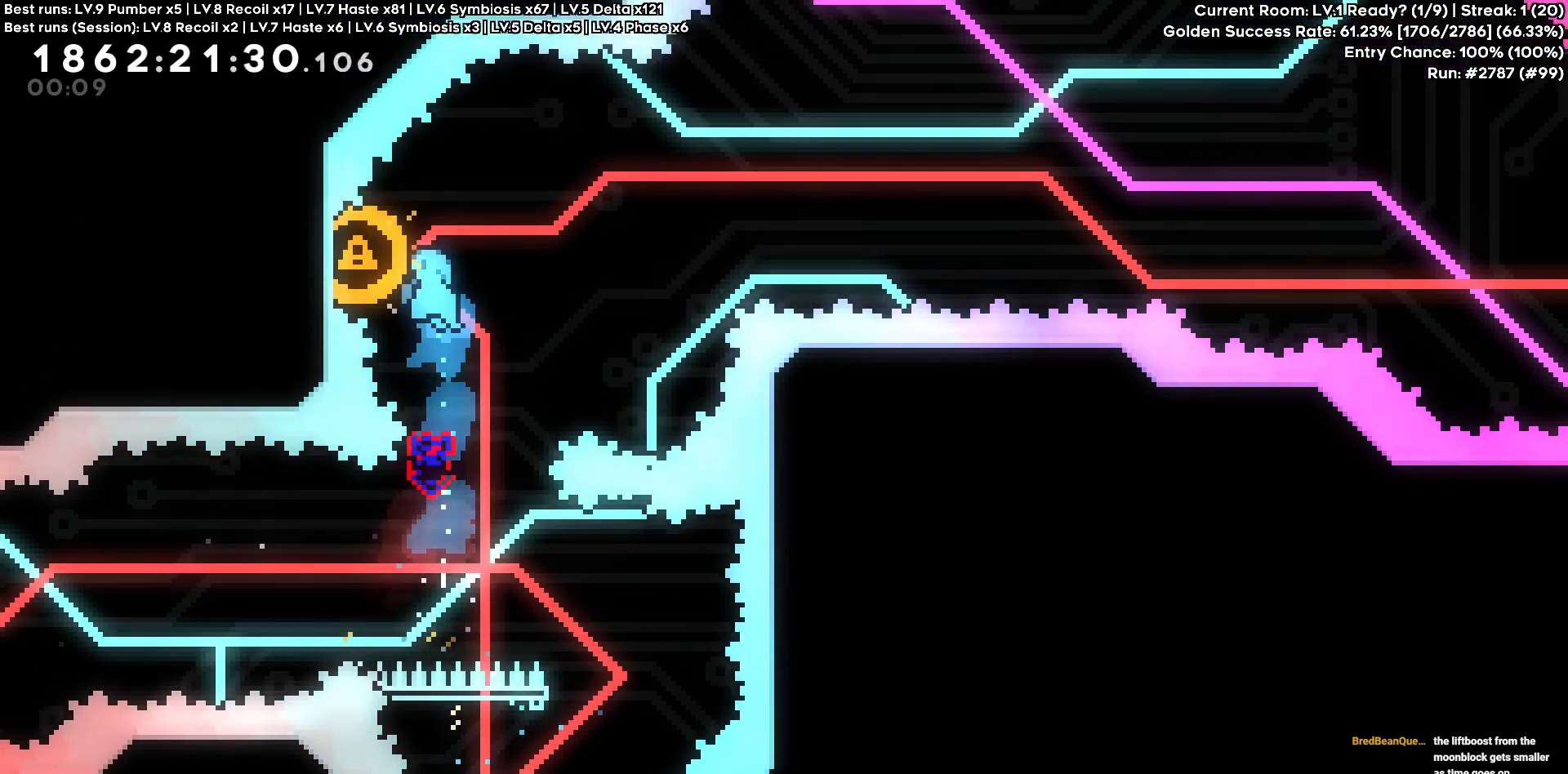
{"keys": ["d"], "events": [[66, "a", "up"], [66, "d", "down"]]}
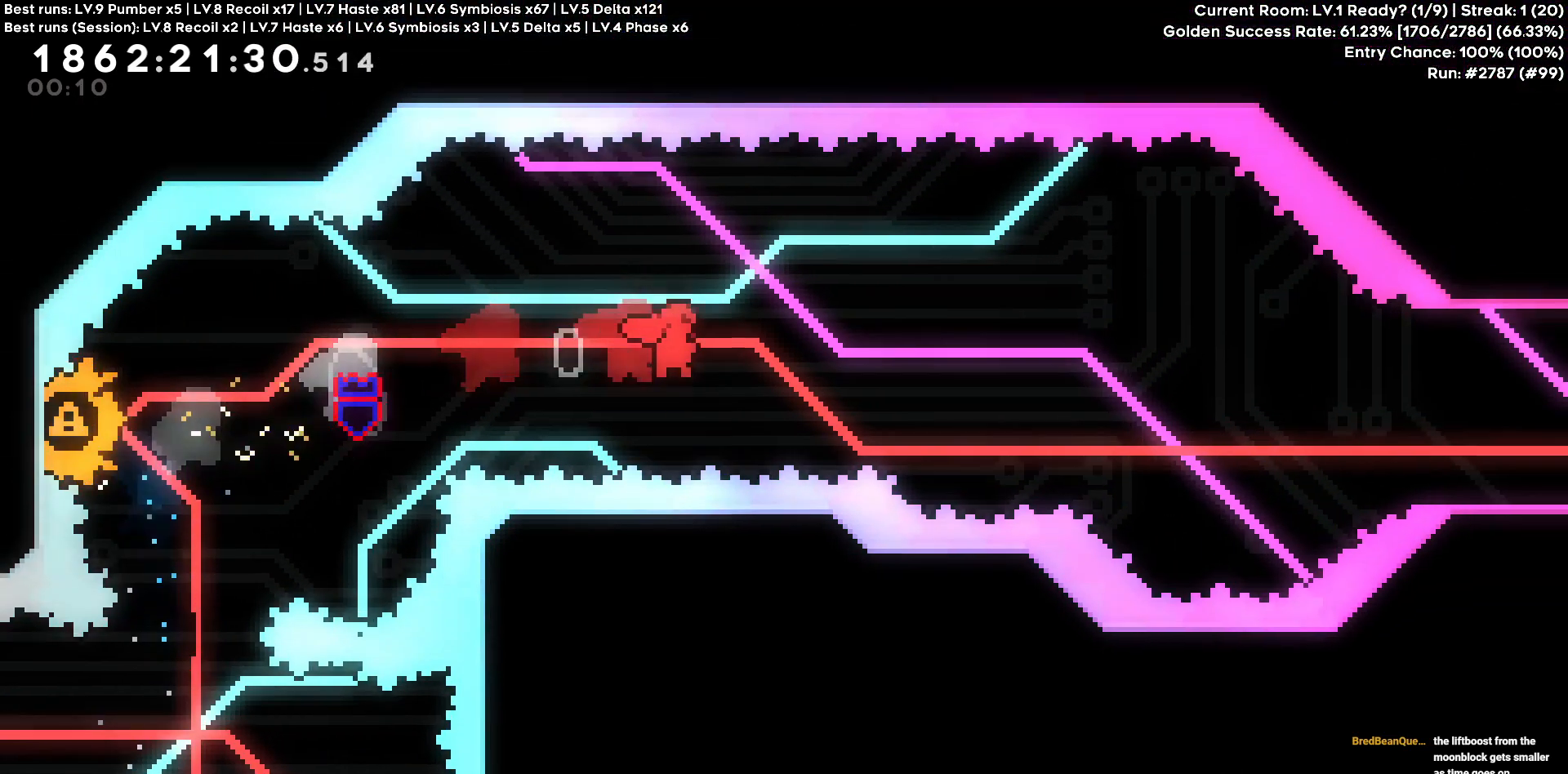
{"keys": ["d"]}
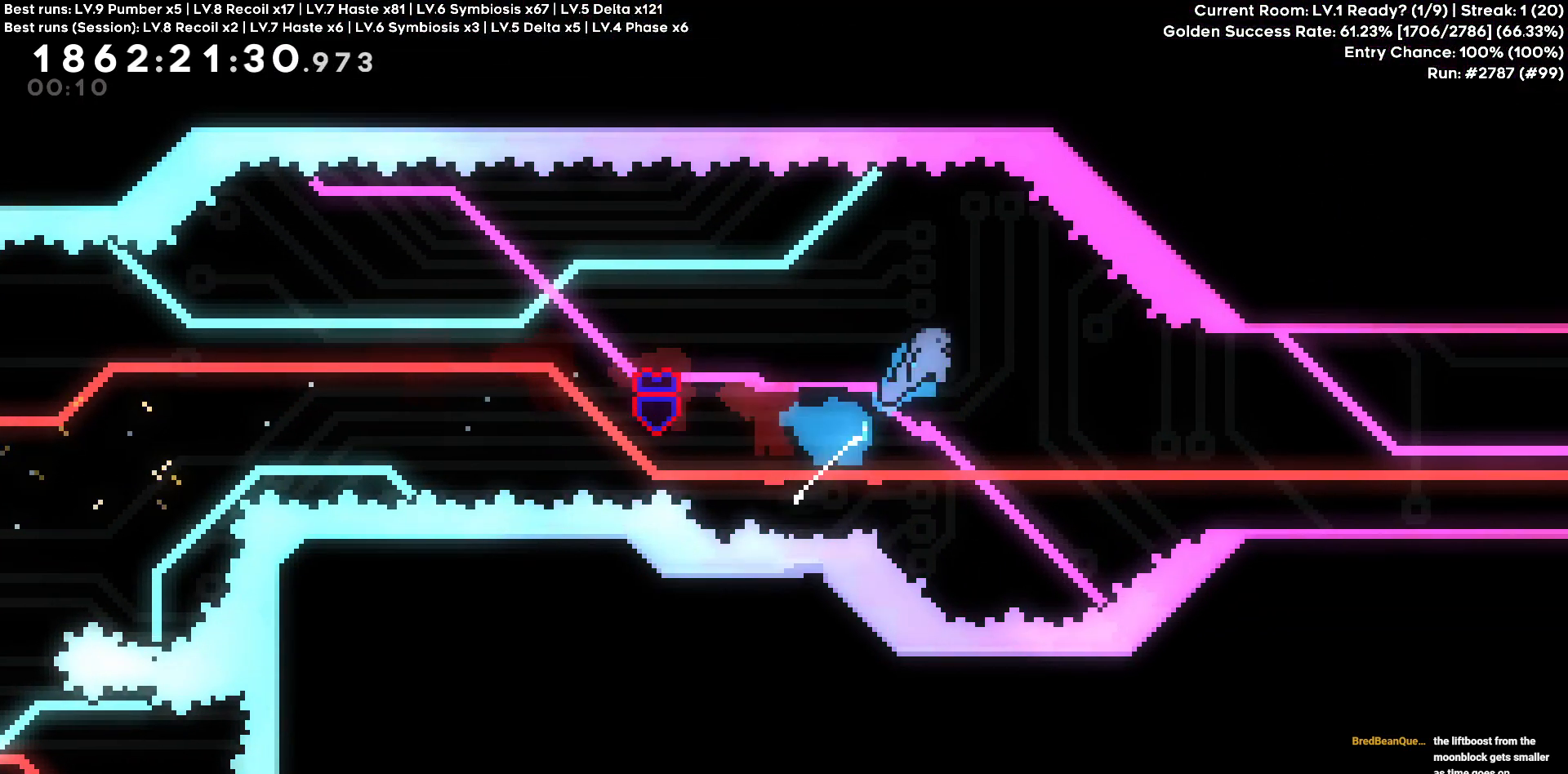
{"keys": ["d"], "events": [[100, "d", "up"], [200, "d", "down"]]}
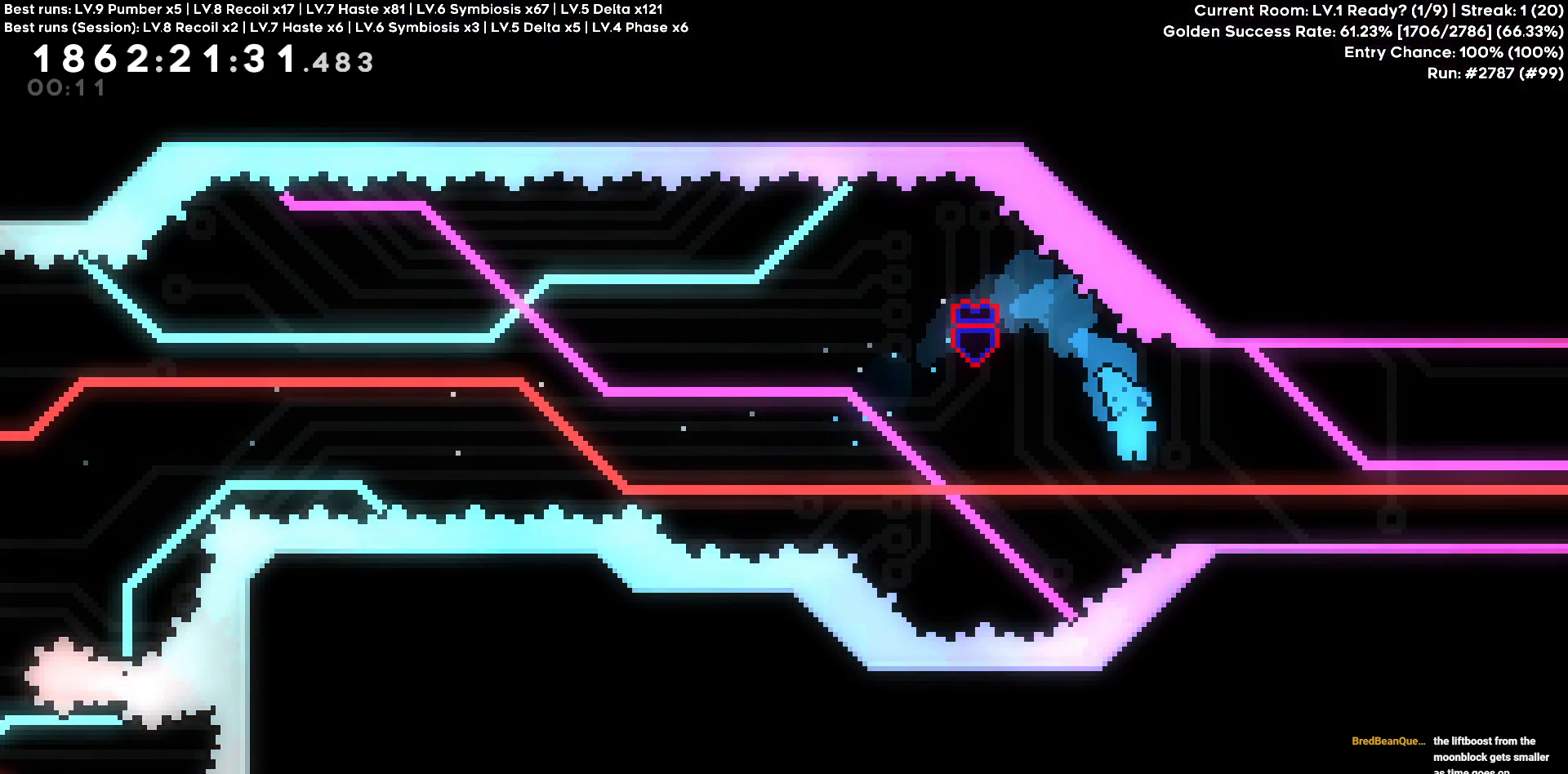
{"keys": ["d"], "events": []}
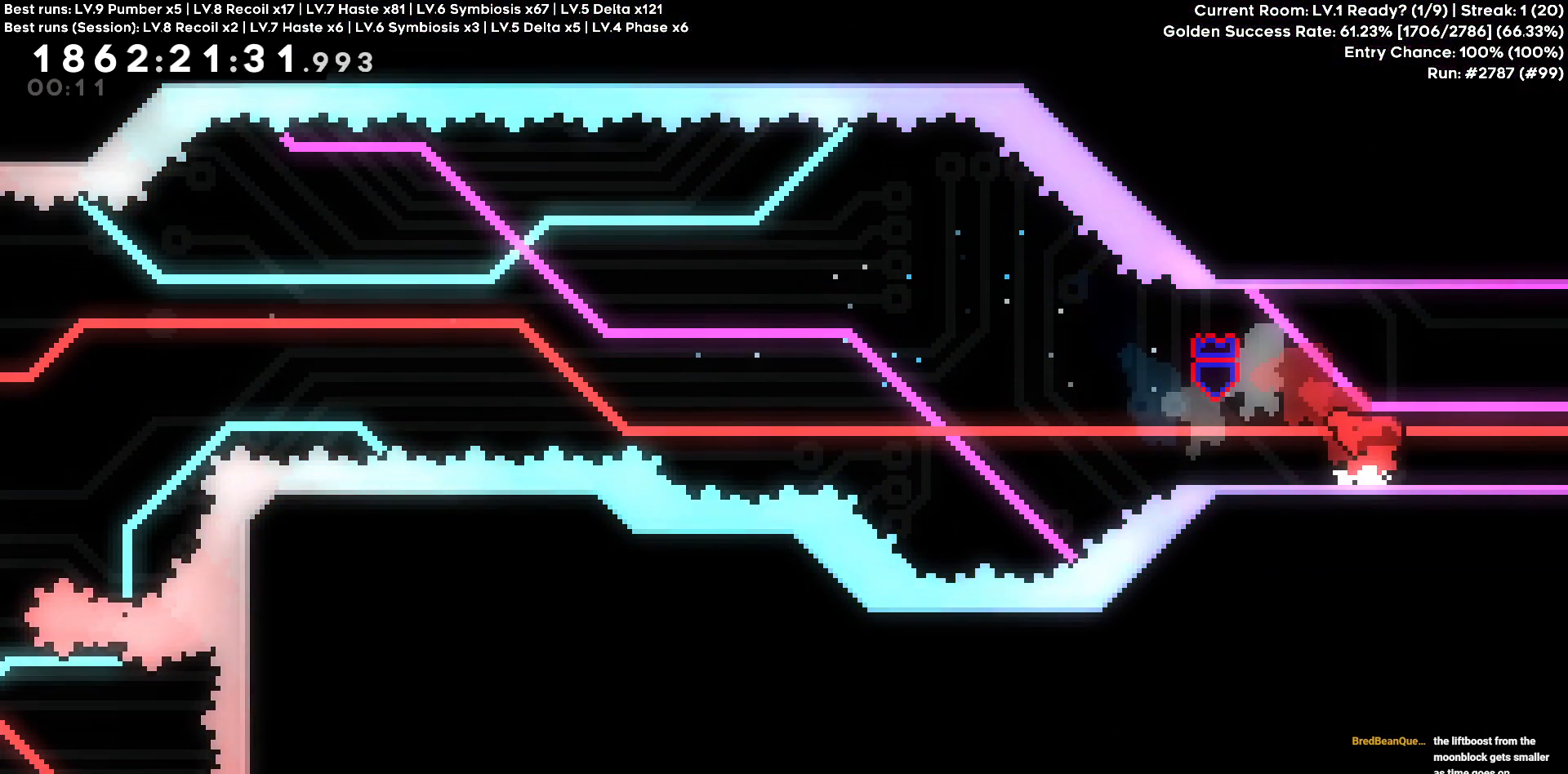
{"keys": ["d"], "events": []}
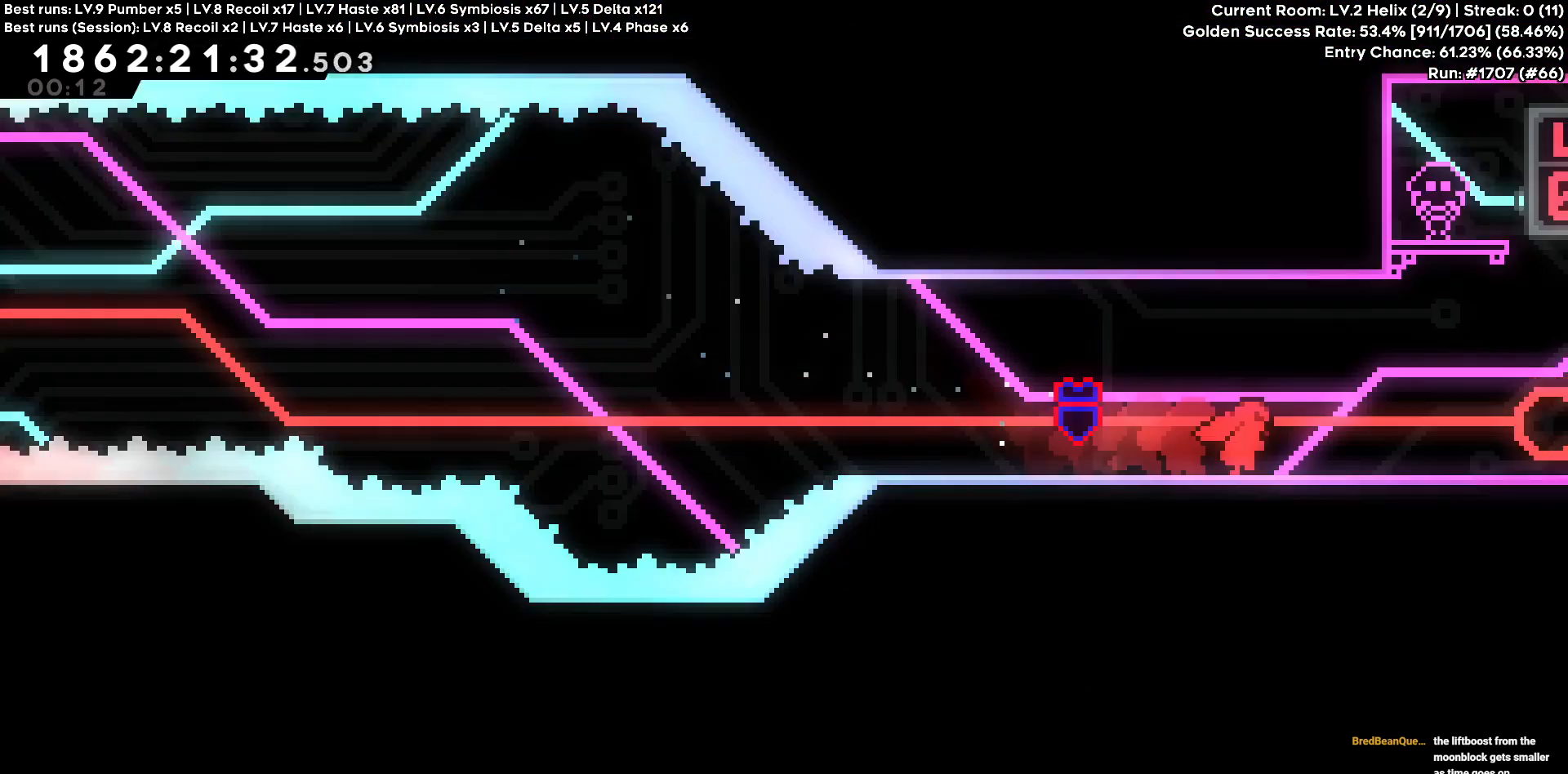
{"keys": ["w"], "events": [[200, "d", "up"], [283, "w", "down"]]}
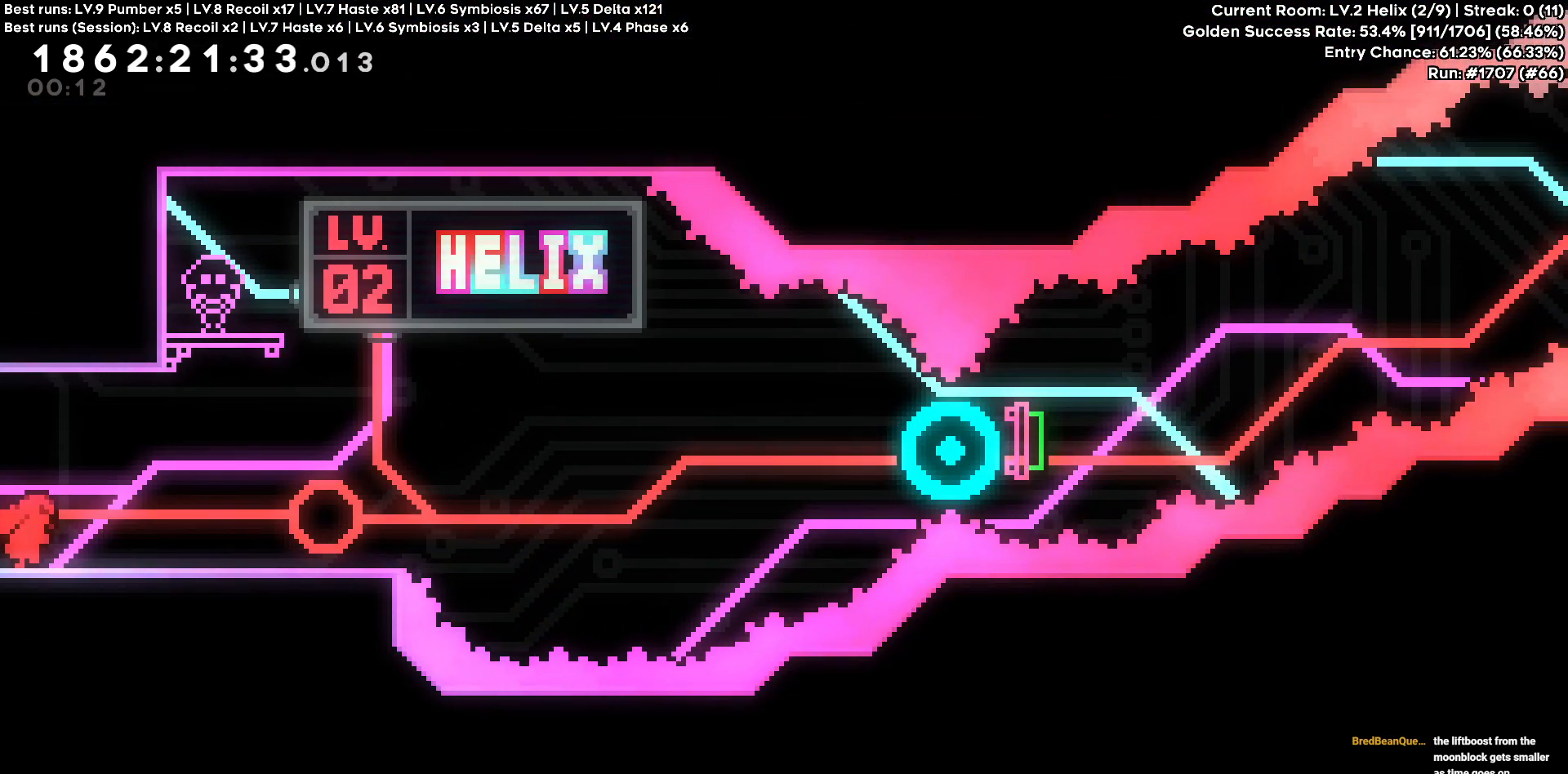
{"keys": ["w"], "events": []}
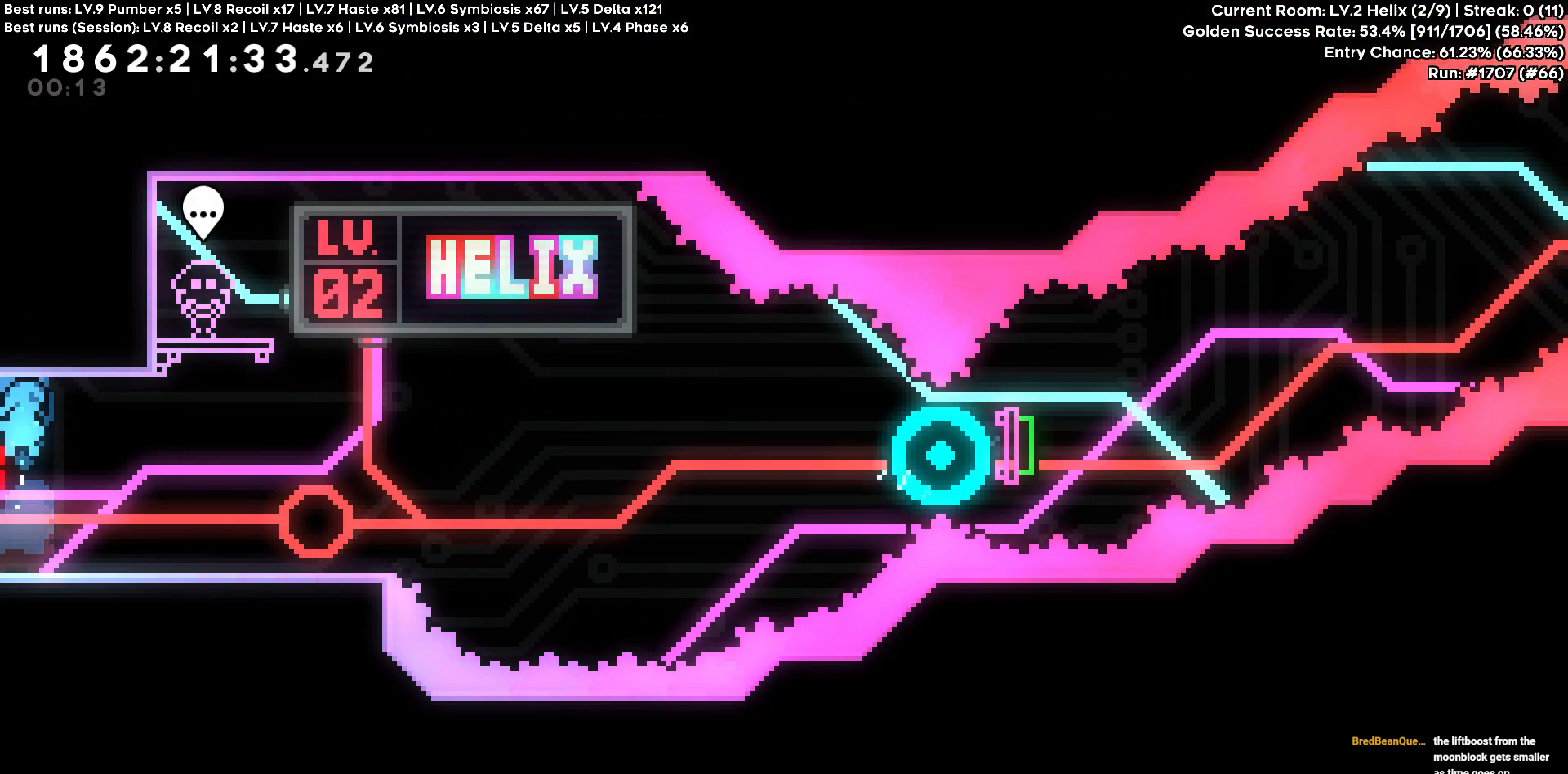
{"keys": [], "events": [[83, "w", "up"]]}
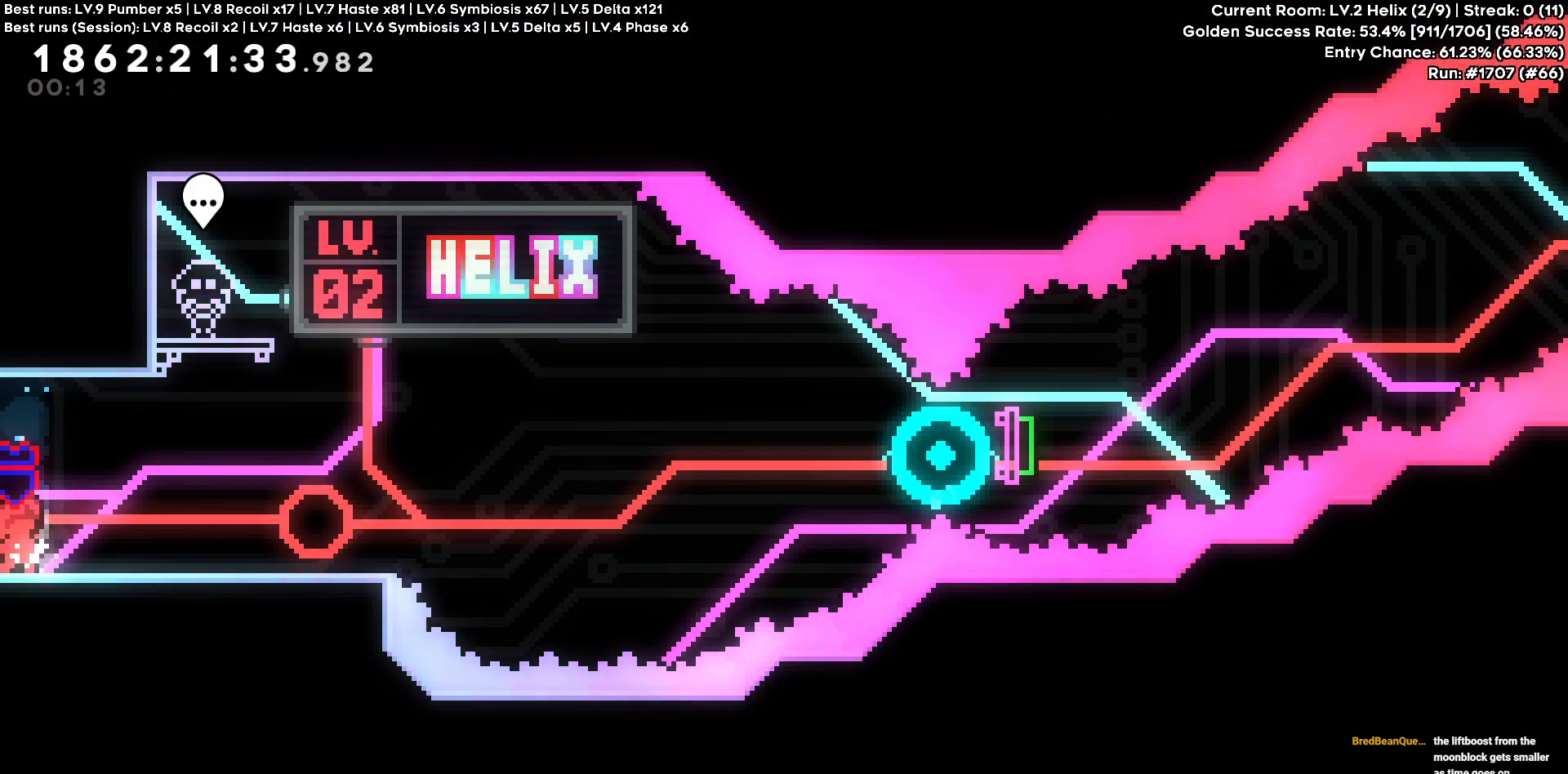
{"keys": [], "events": []}
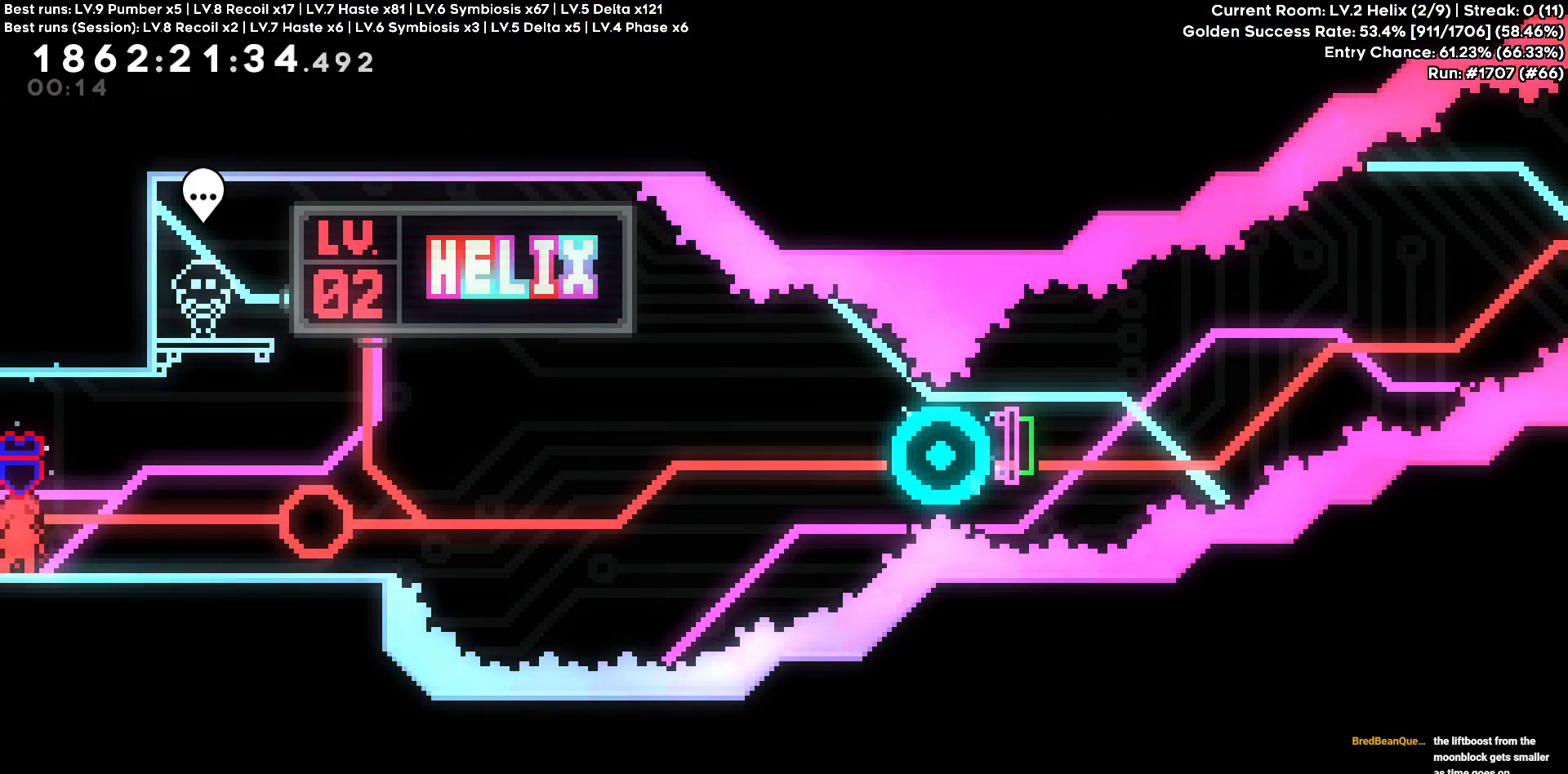
{"keys": ["a"], "events": [[450, "a", "down"]]}
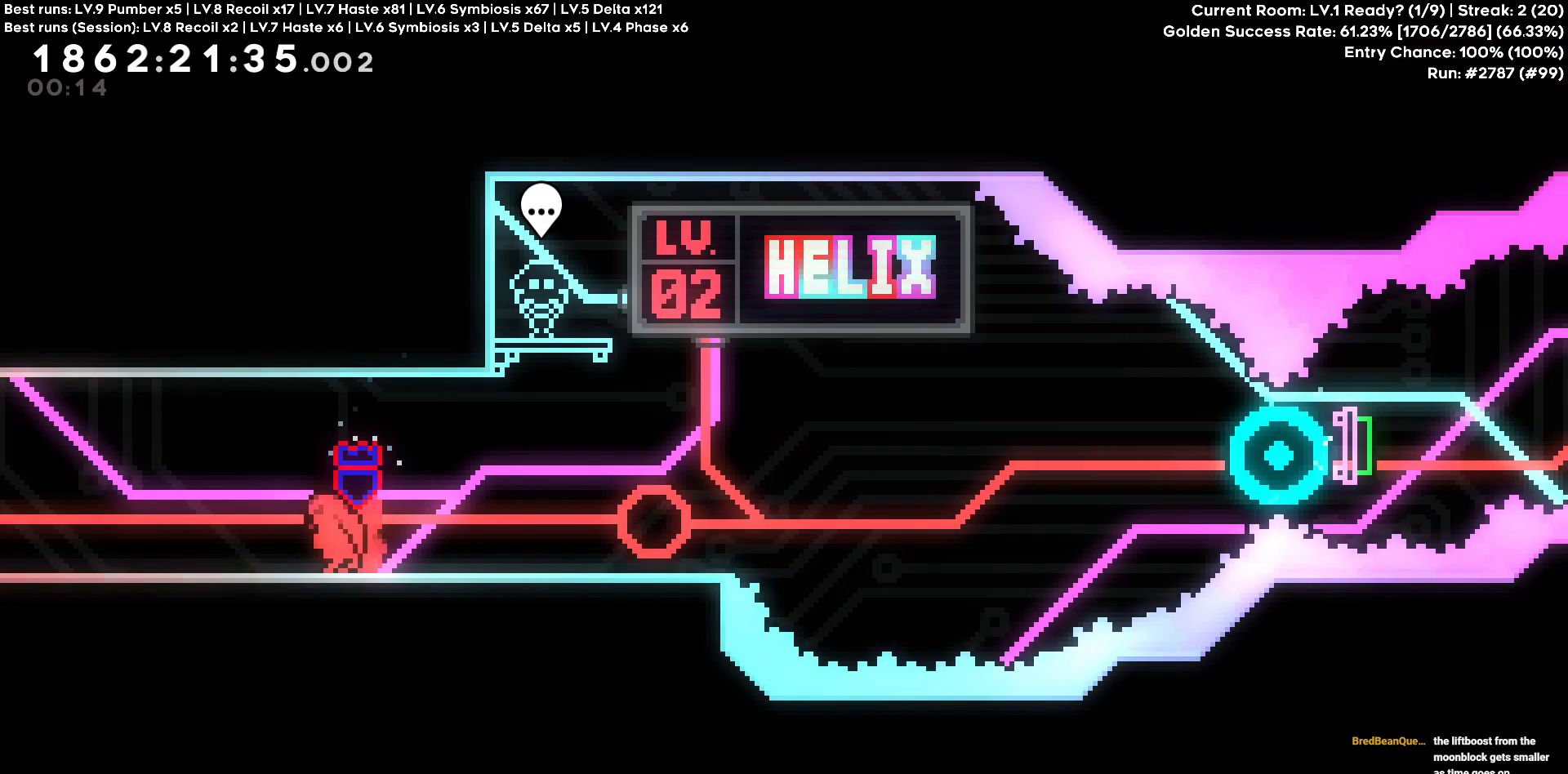
{"keys": ["a"], "events": []}
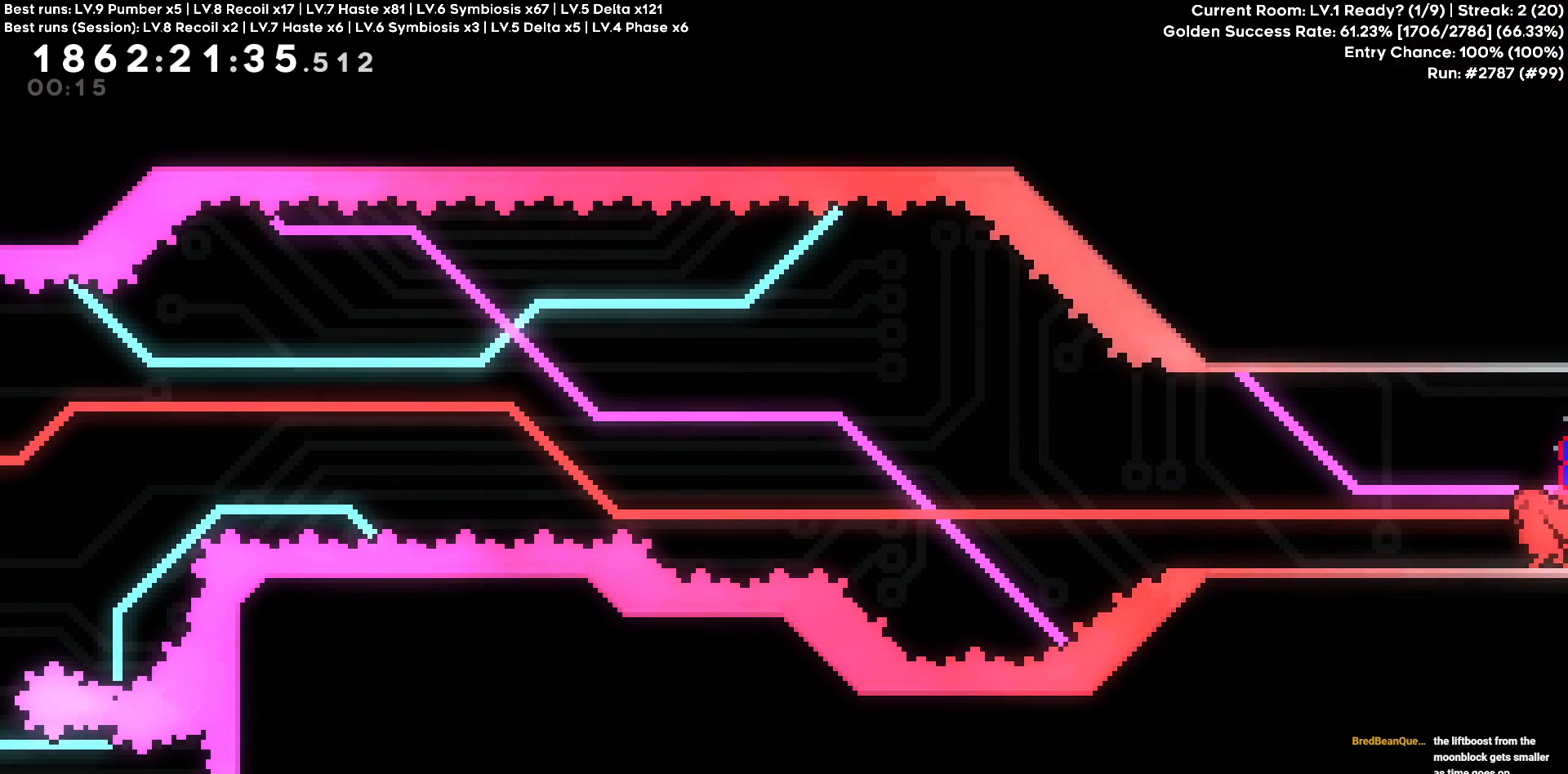
{"keys": ["d"], "events": [[333, "a", "up"], [333, "d", "down"]]}
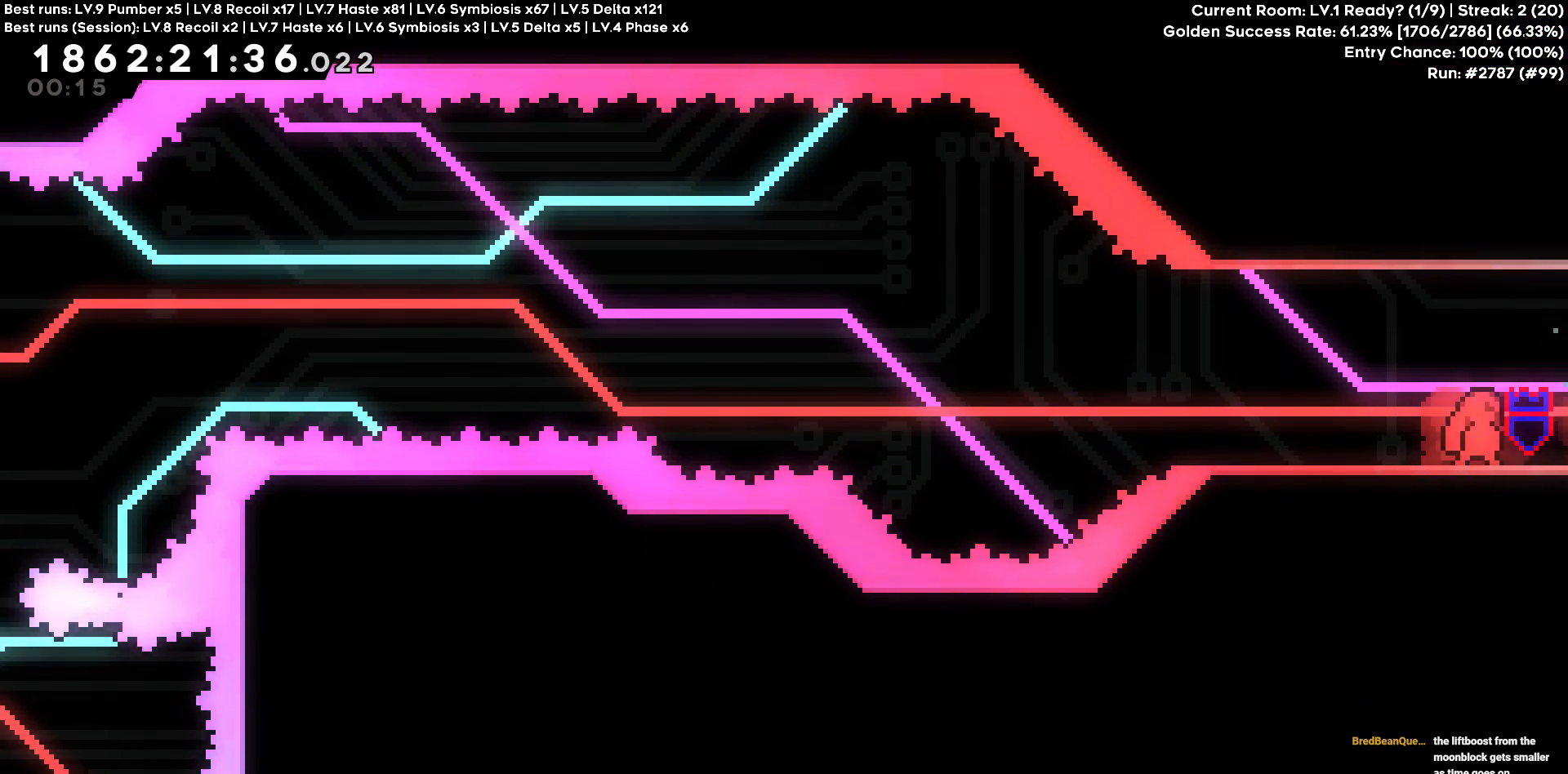
{"keys": ["w"], "events": [[400, "d", "up"], [450, "w", "down"]]}
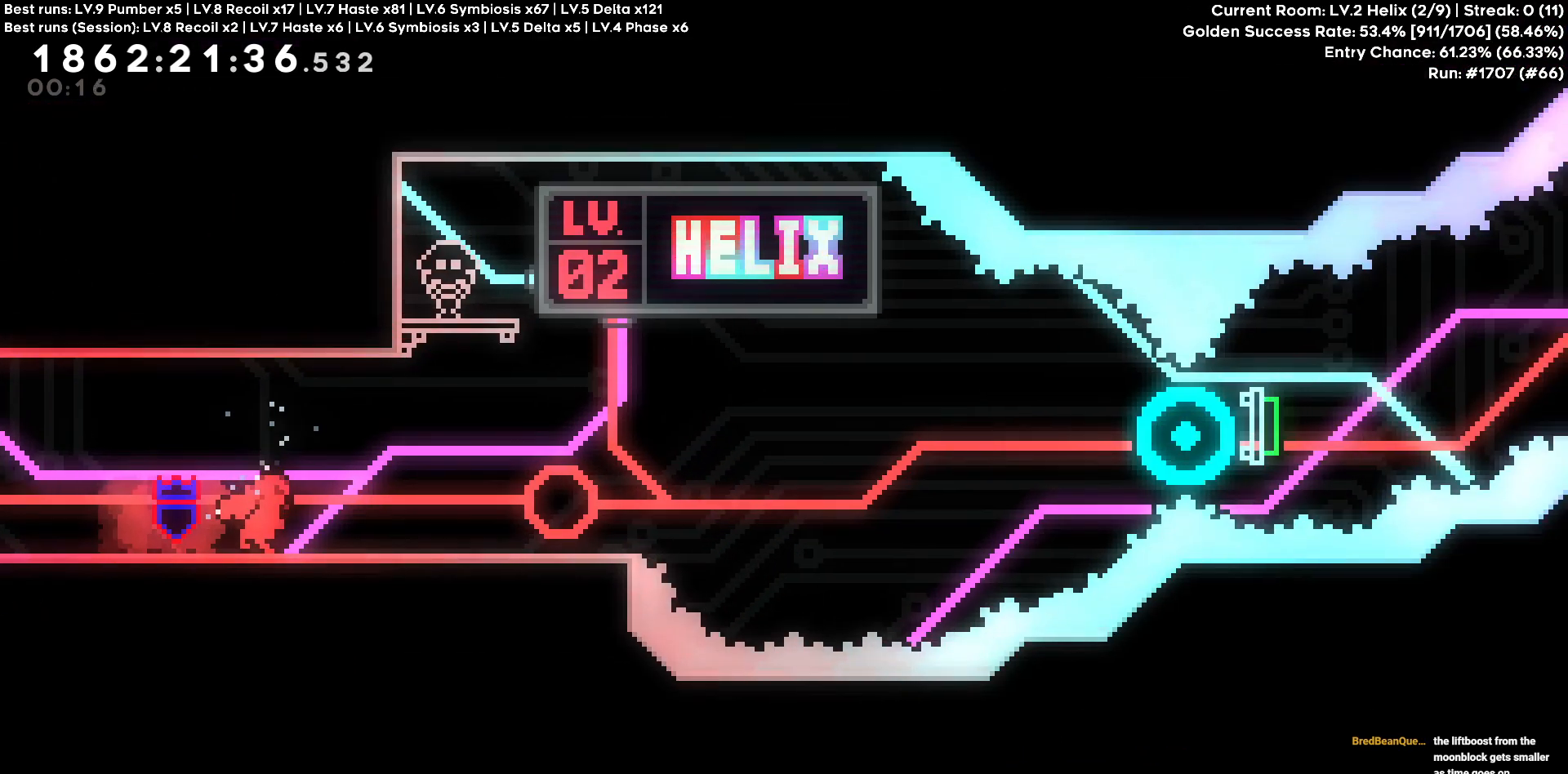
{"keys": ["w"], "events": []}
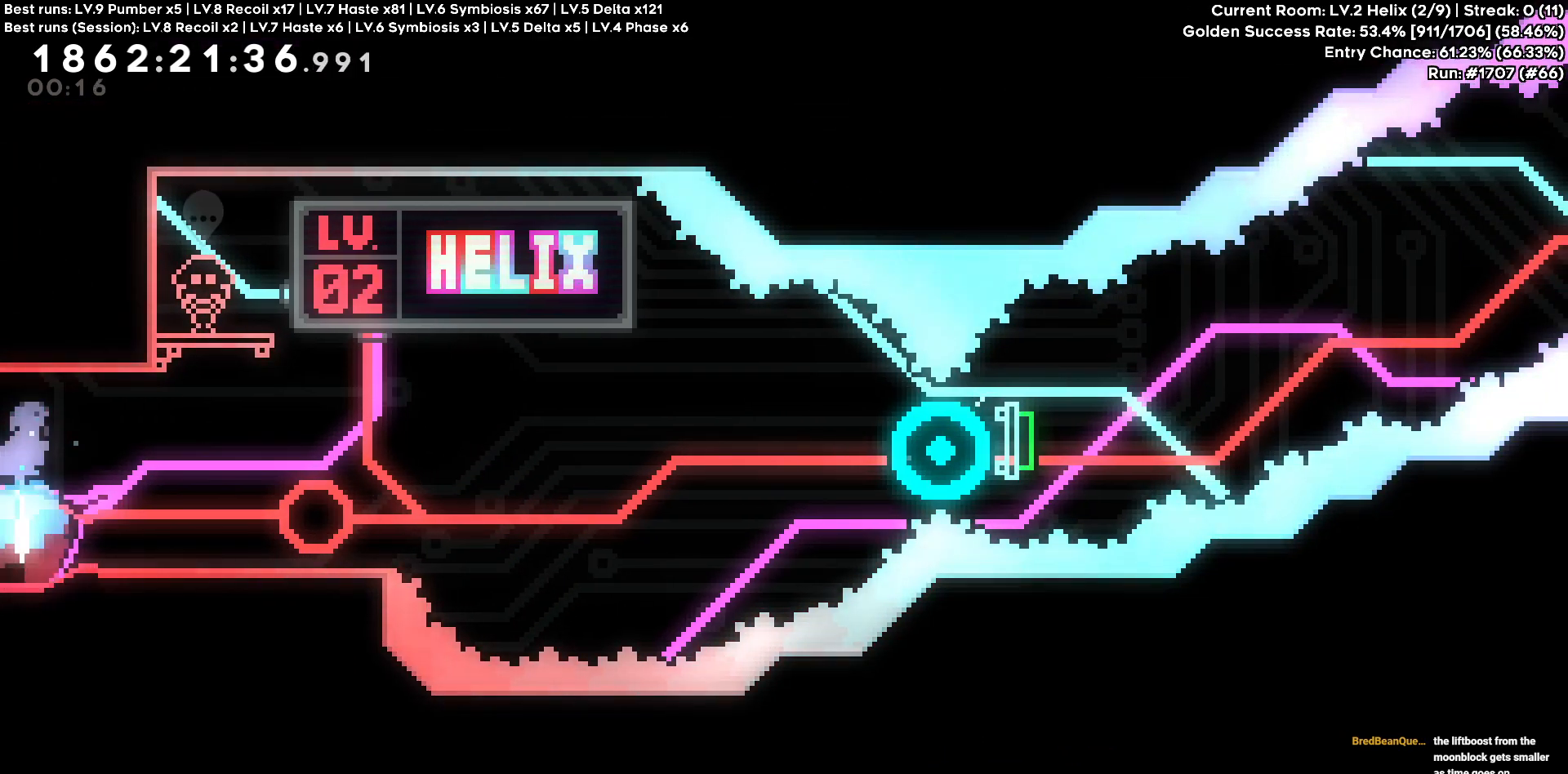
{"keys": ["w"], "events": []}
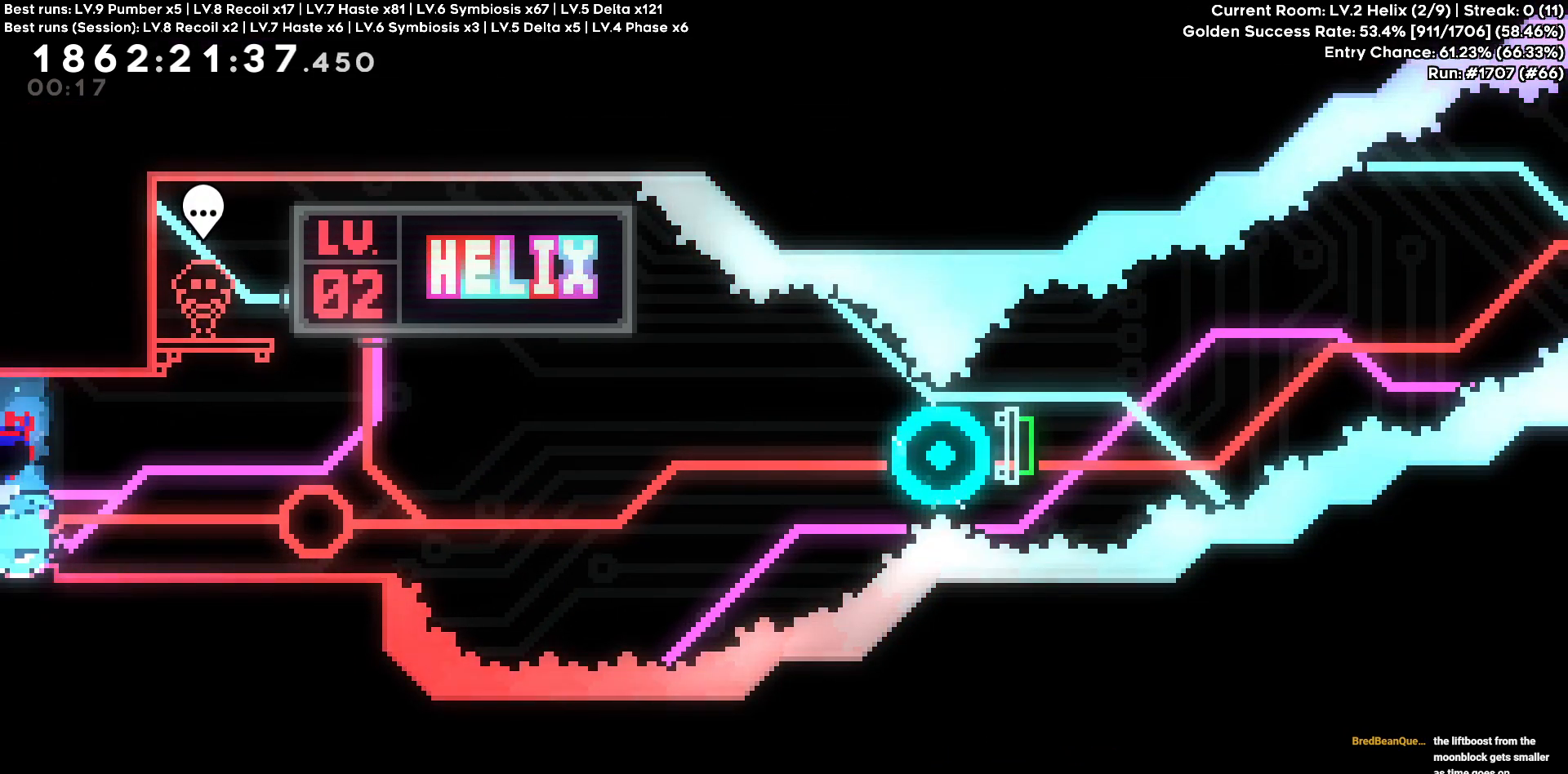
{"keys": ["w"], "events": []}
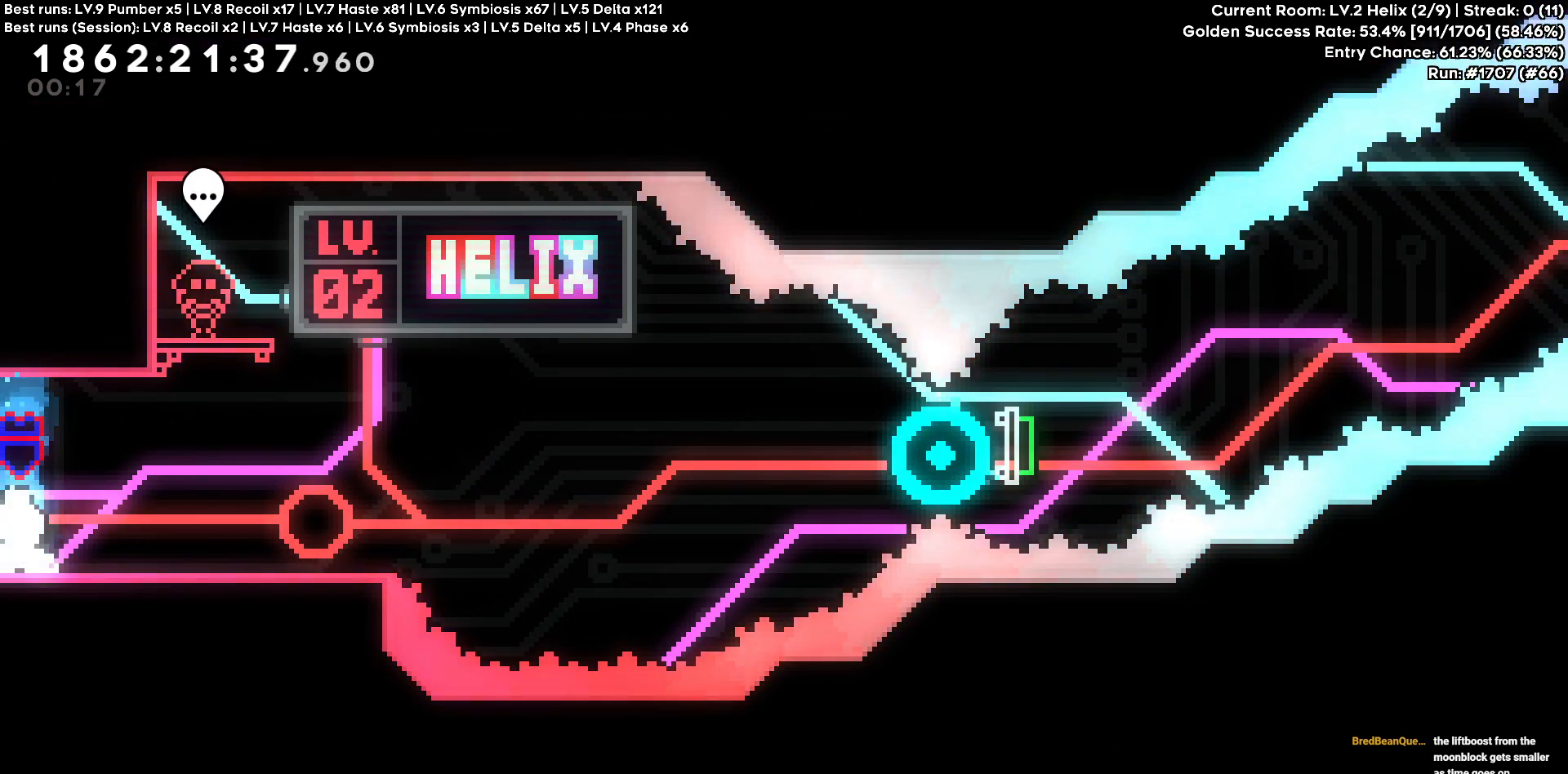
{"keys": ["d"], "events": [[233, "d", "down"], [233, "w", "up"]]}
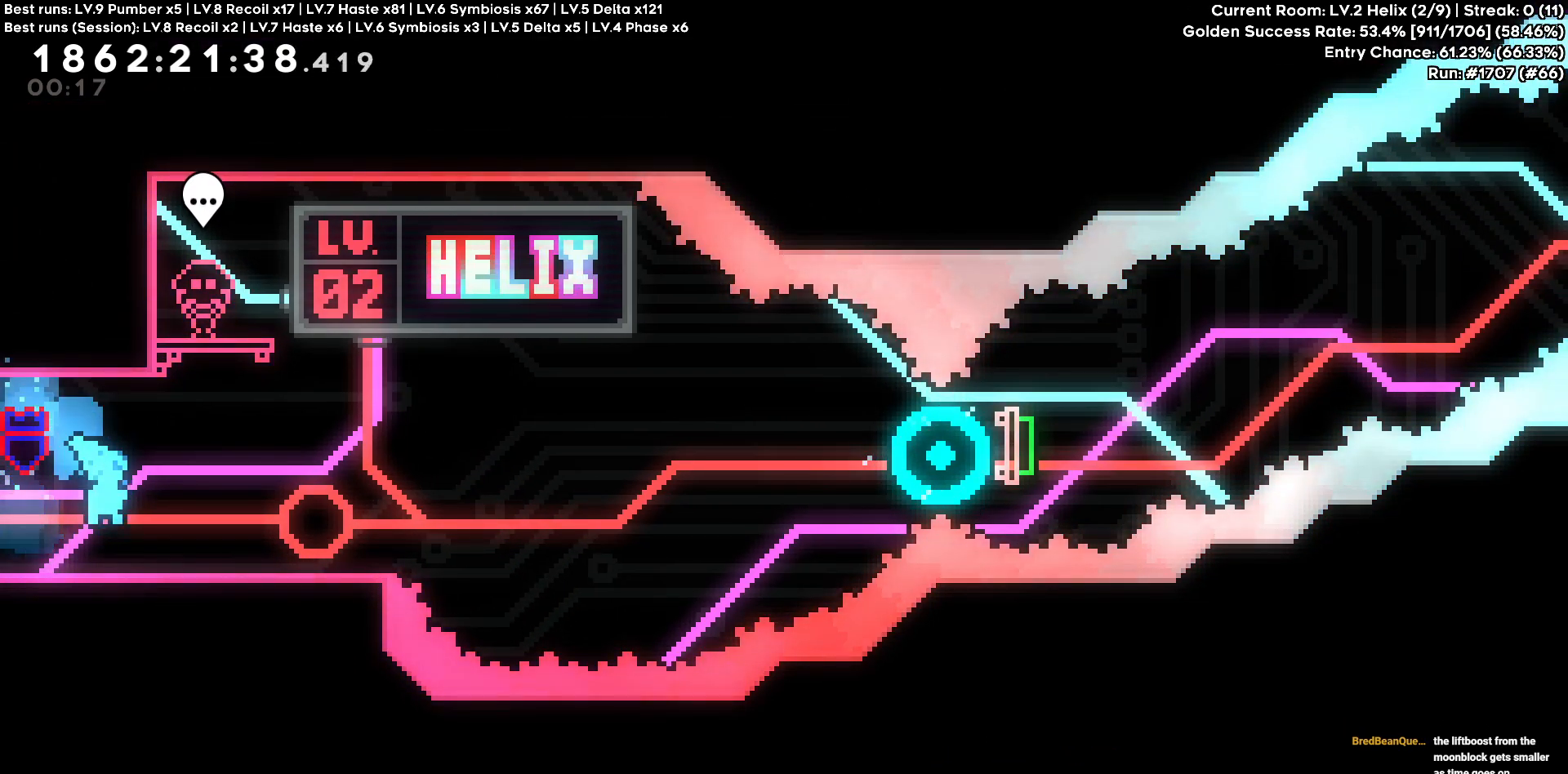
{"keys": ["d"], "events": []}
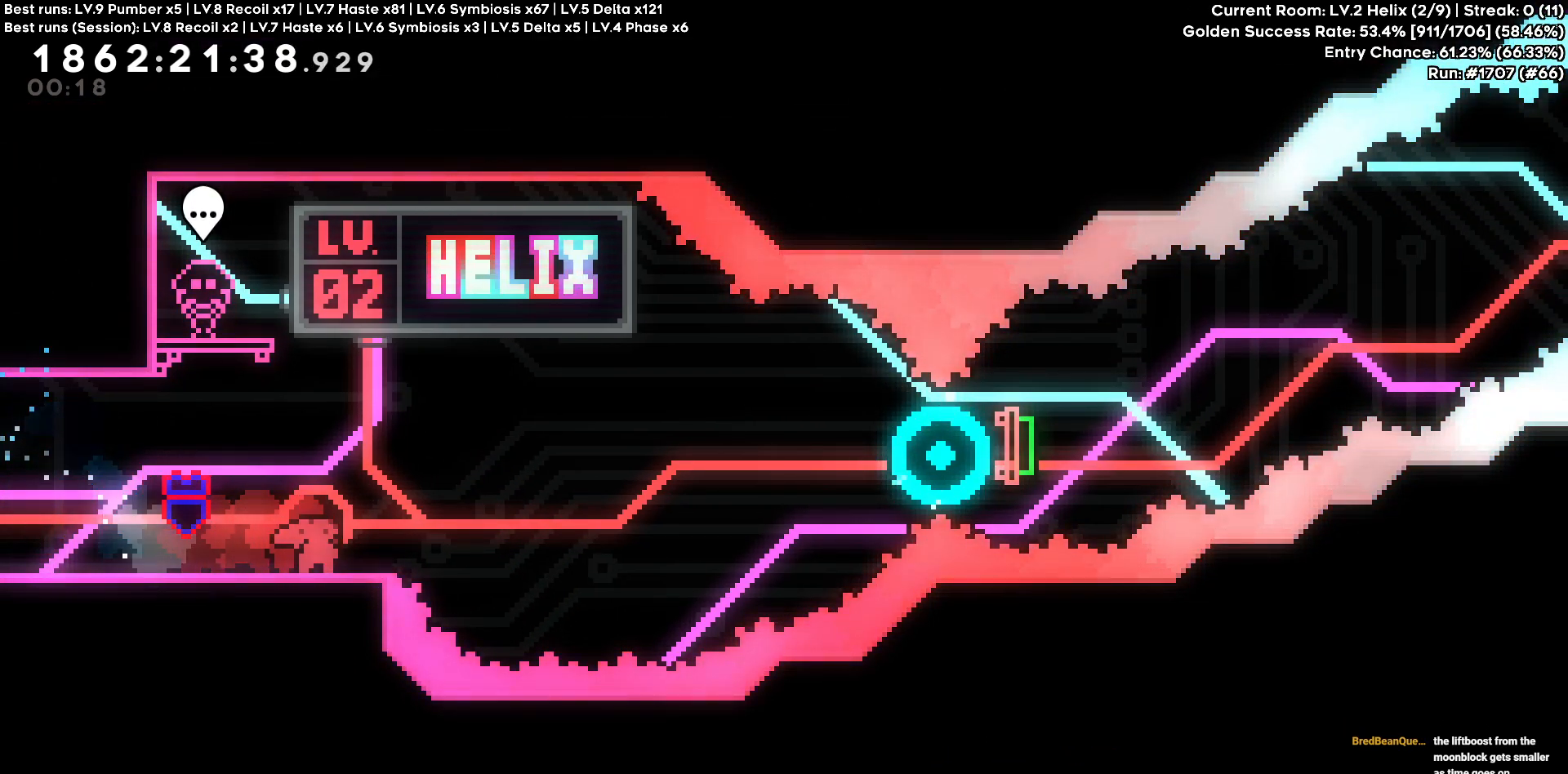
{"keys": ["d"], "events": [[33, "s", "down"], [250, "s", "up"]]}
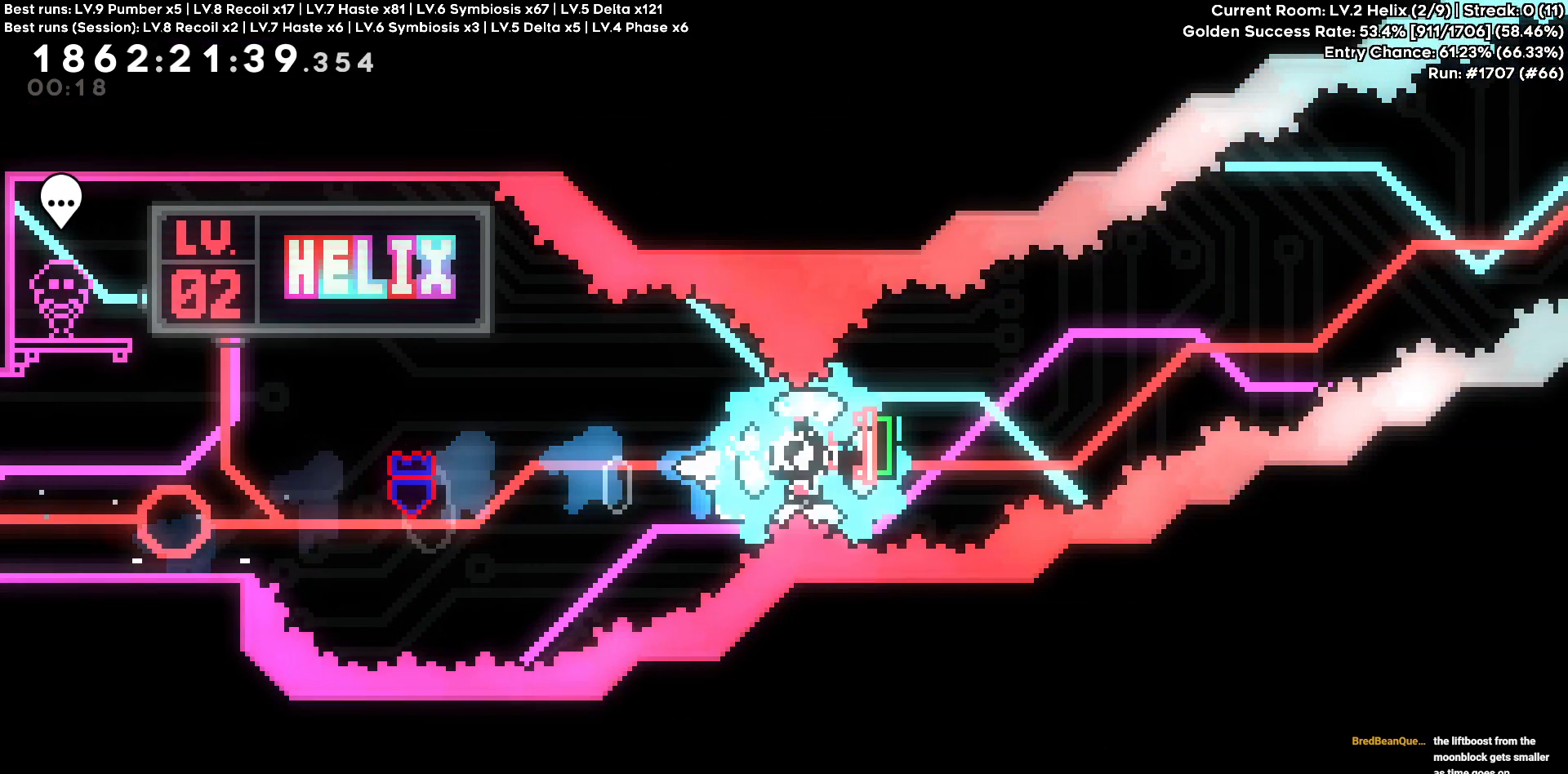
{"keys": ["d"], "events": []}